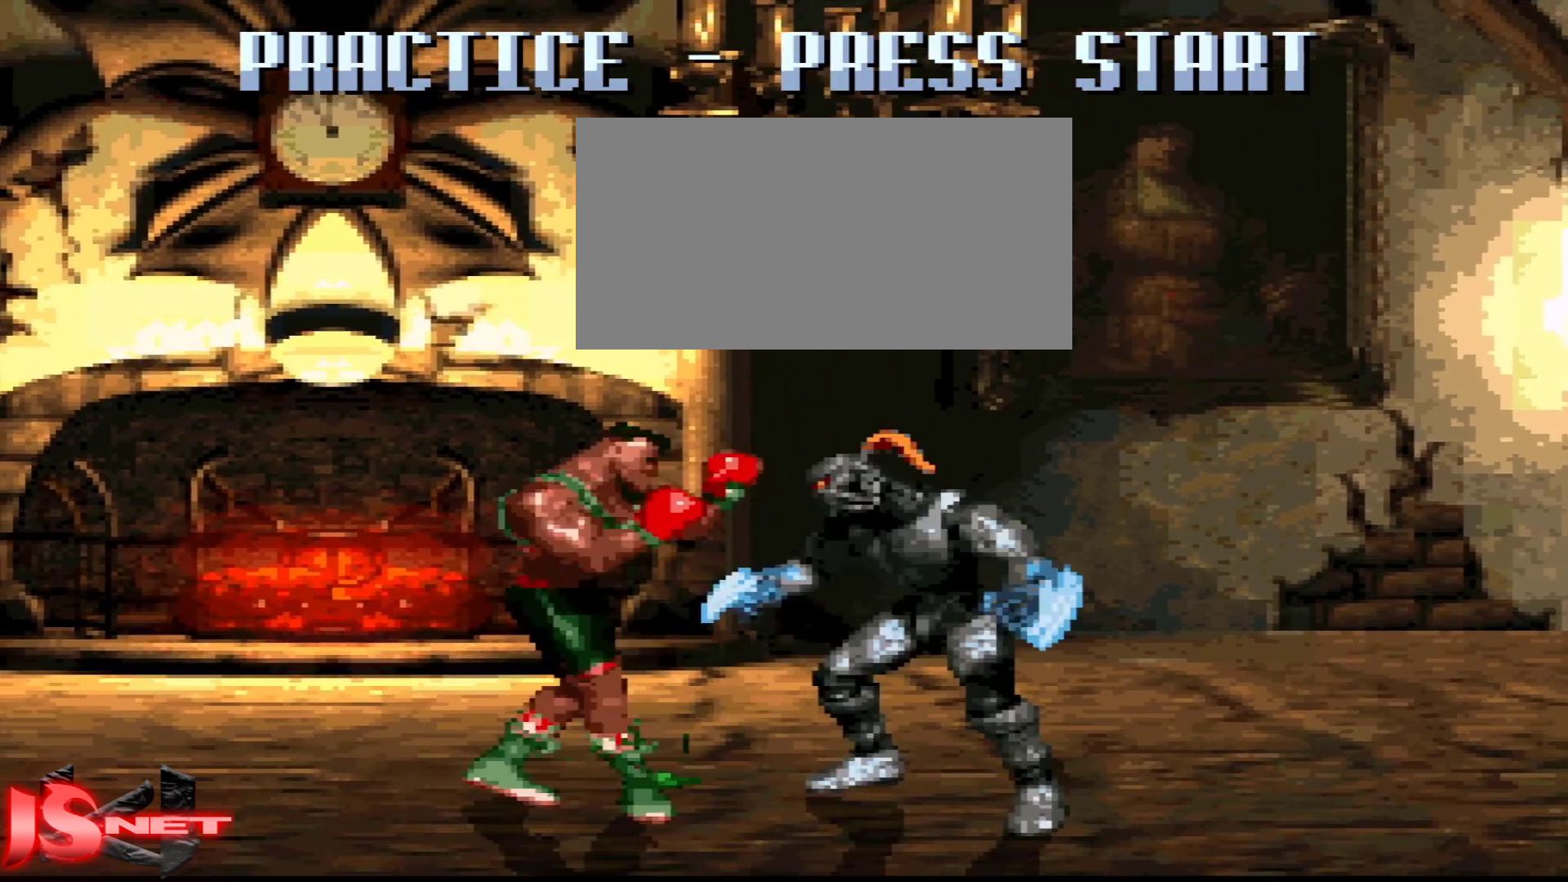
Gameplay with a controller (Nintendo layout); each line is a JSON object with the inputs held at the frame after it. "events" lists button and stick changes between this image and that frame as [ms after this image, input, new state], when the widget could be followed in between. Not read: L3 R3.
{"buttons": [], "events": [[483, "DPAD_LEFT", "up"]]}
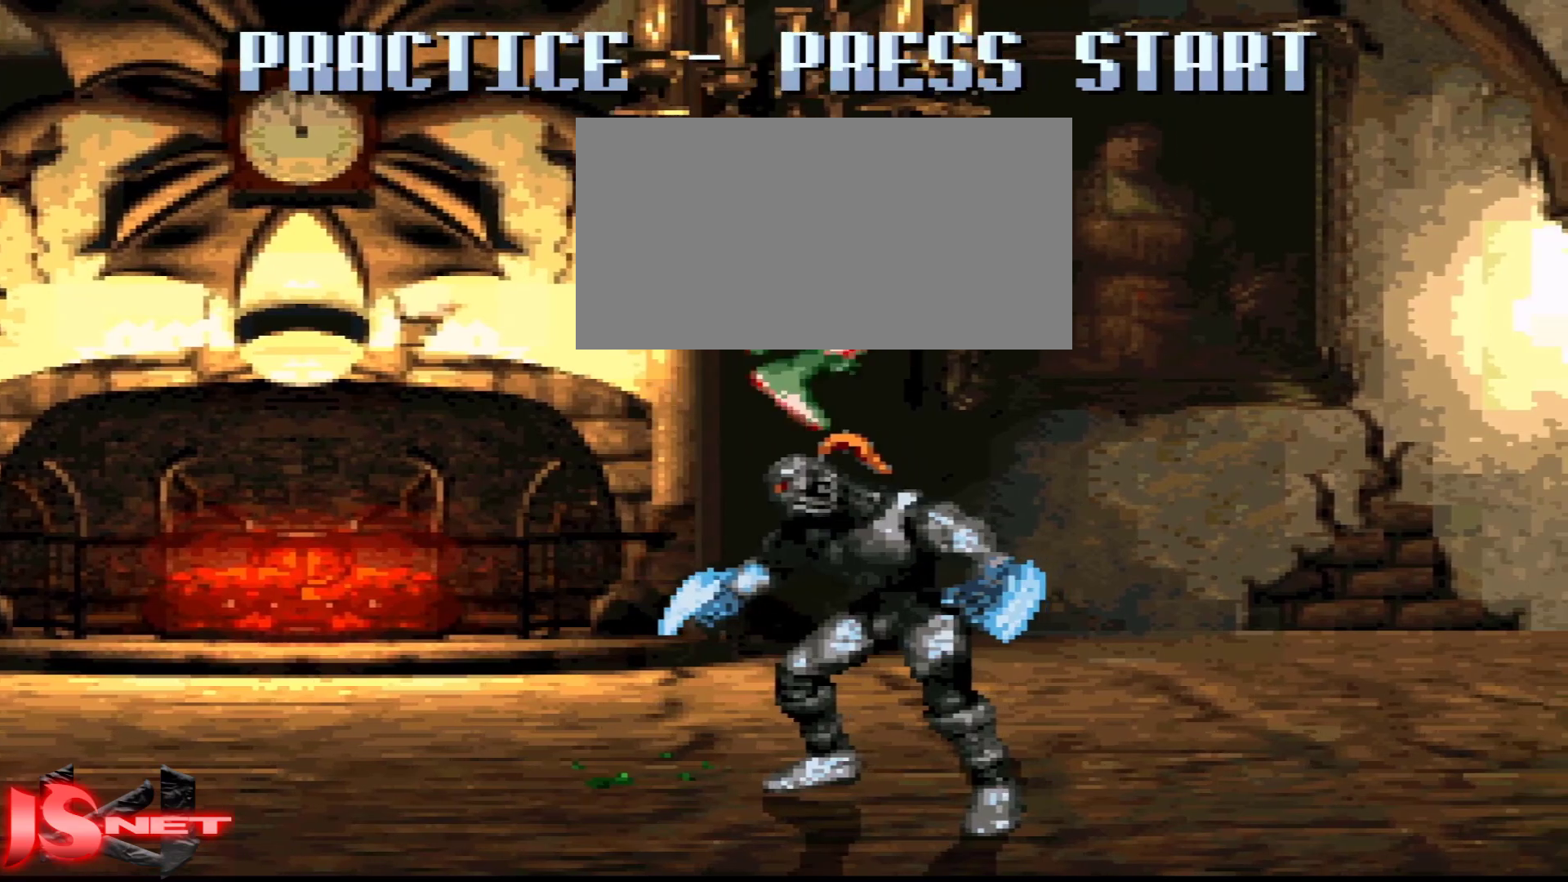
{"buttons": ["DPAD_LEFT"], "events": [[17, "DPAD_RIGHT", "down"], [83, "DPAD_UP", "down"], [117, "DPAD_RIGHT", "up"], [267, "DPAD_LEFT", "down"], [267, "X", "down"], [283, "DPAD_UP", "up"], [417, "X", "up"]]}
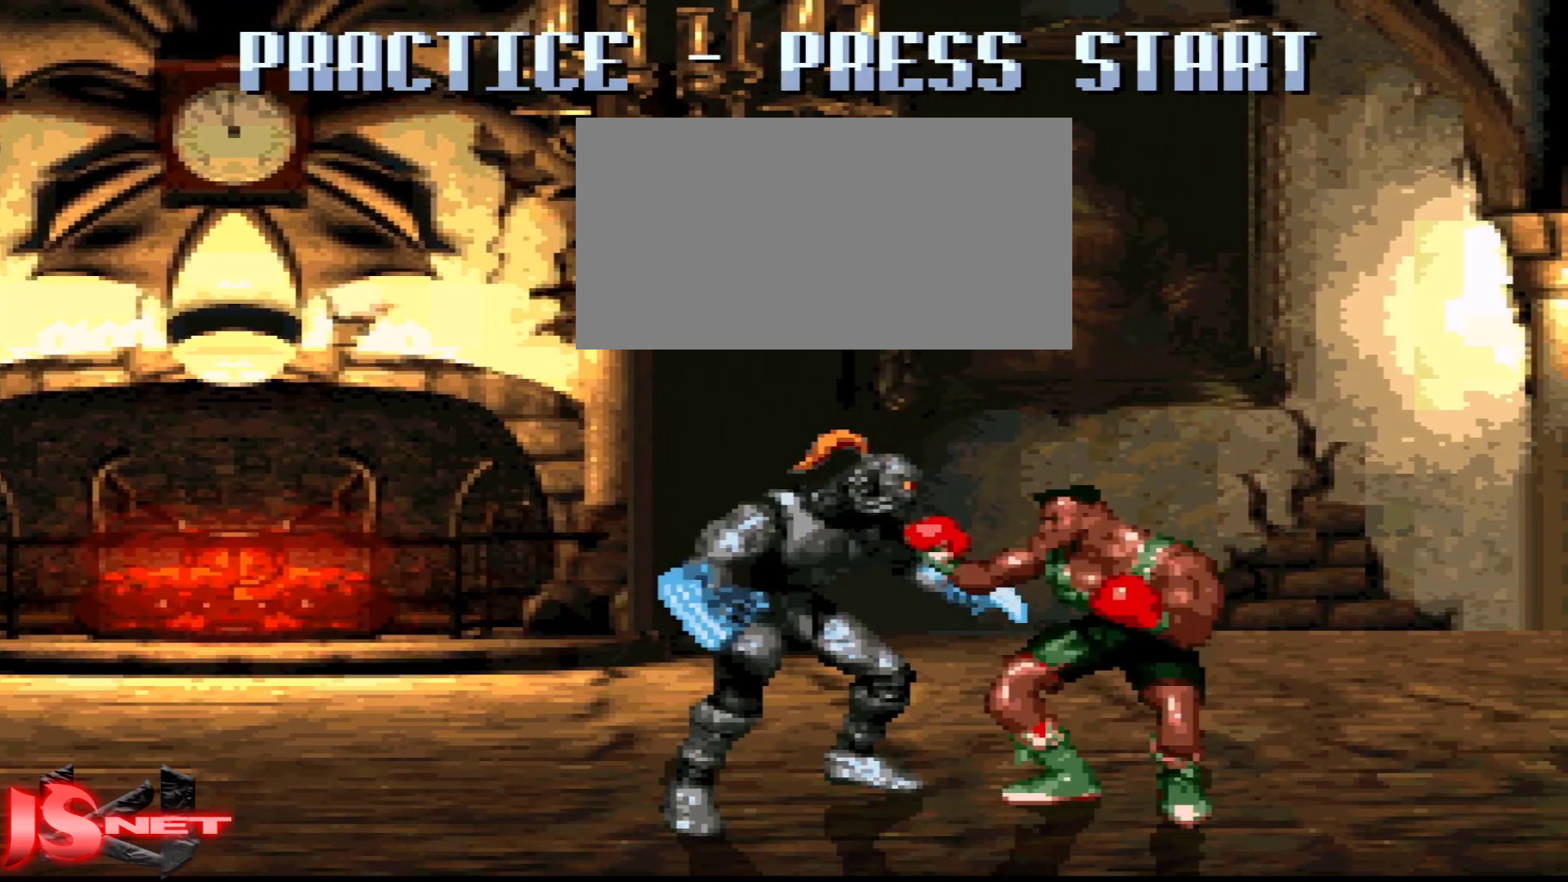
{"buttons": ["DPAD_LEFT"], "events": []}
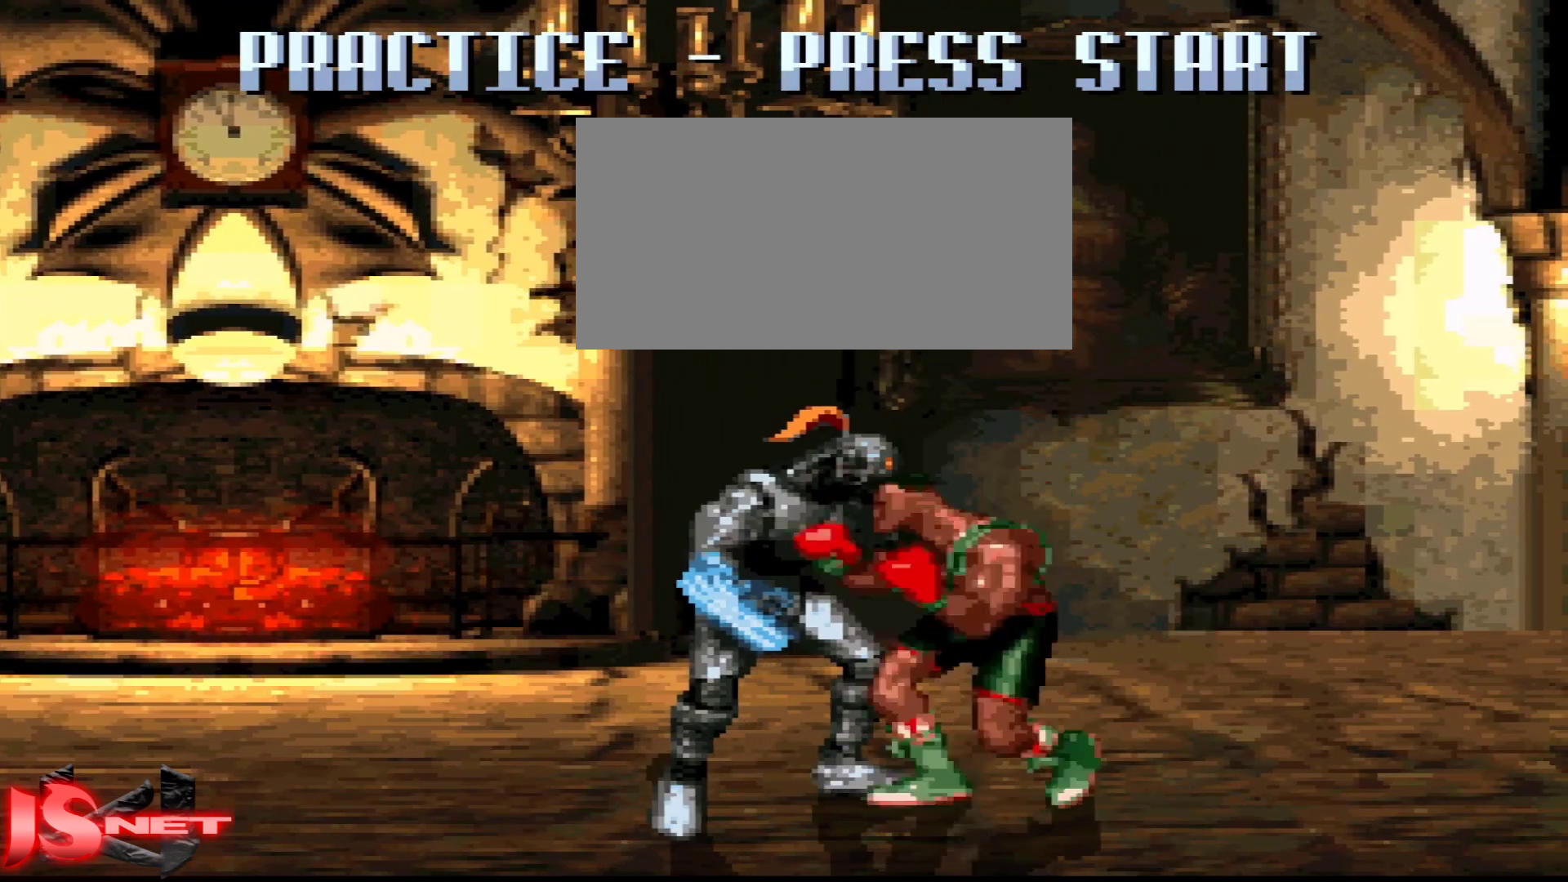
{"buttons": ["A", "DPAD_DOWN", "DPAD_RIGHT"], "events": [[367, "DPAD_DOWN", "down"], [467, "DPAD_LEFT", "up"], [467, "DPAD_RIGHT", "down"], [483, "A", "down"]]}
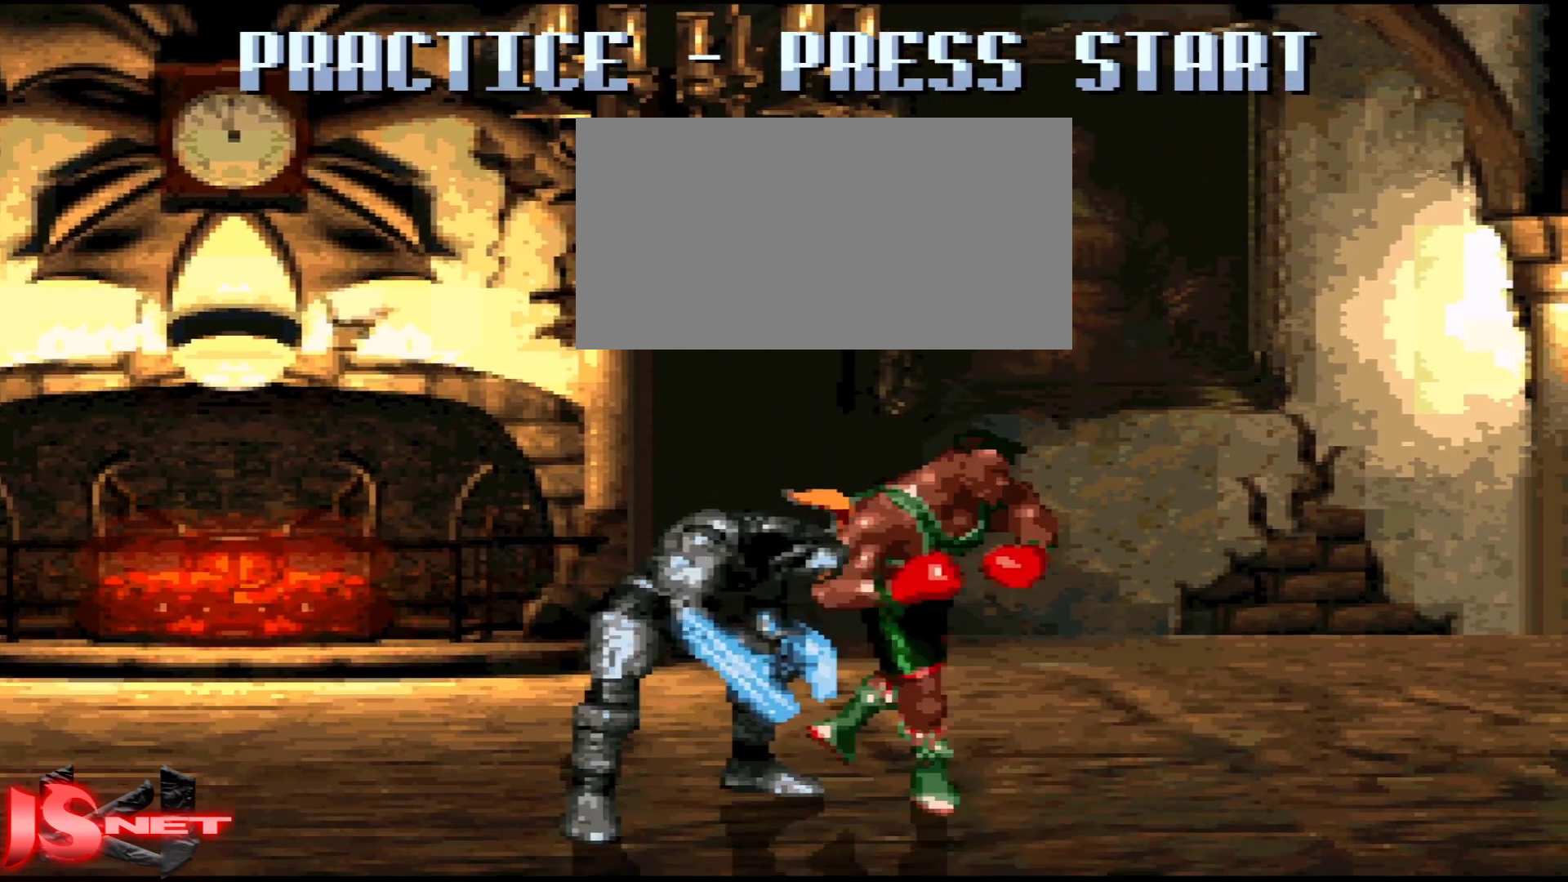
{"buttons": ["DPAD_RIGHT"], "events": [[67, "DPAD_DOWN", "up"], [83, "L1", "down"], [167, "A", "up"], [267, "L1", "up"]]}
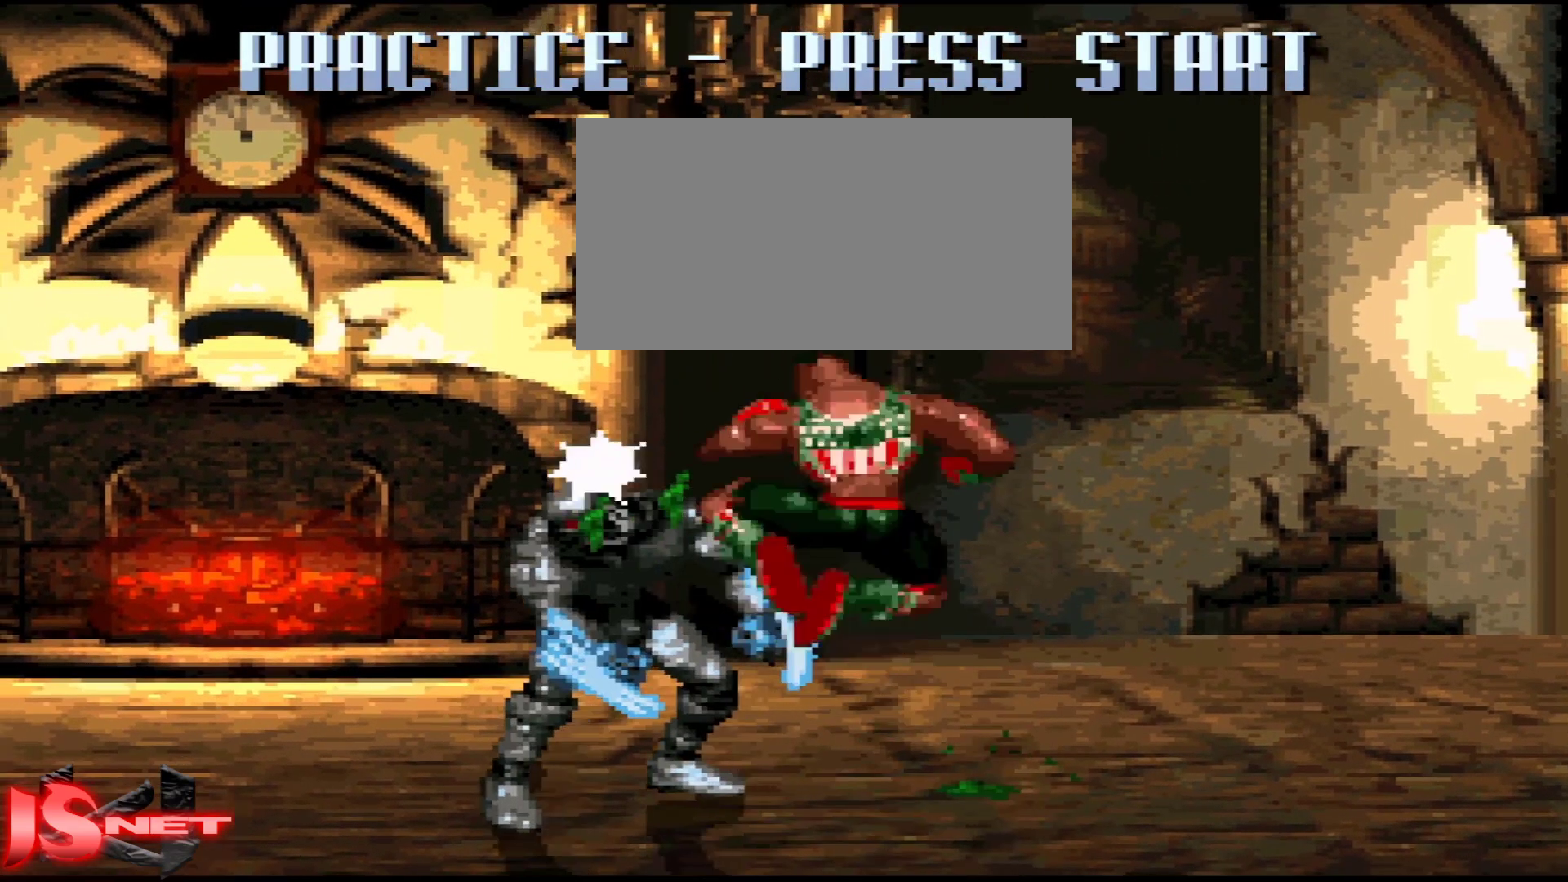
{"buttons": ["A", "DPAD_DOWN", "DPAD_RIGHT"], "events": [[117, "DPAD_RIGHT", "up"], [167, "DPAD_LEFT", "down"], [317, "A", "down"], [317, "DPAD_LEFT", "up"], [367, "DPAD_RIGHT", "down"], [467, "DPAD_DOWN", "down"]]}
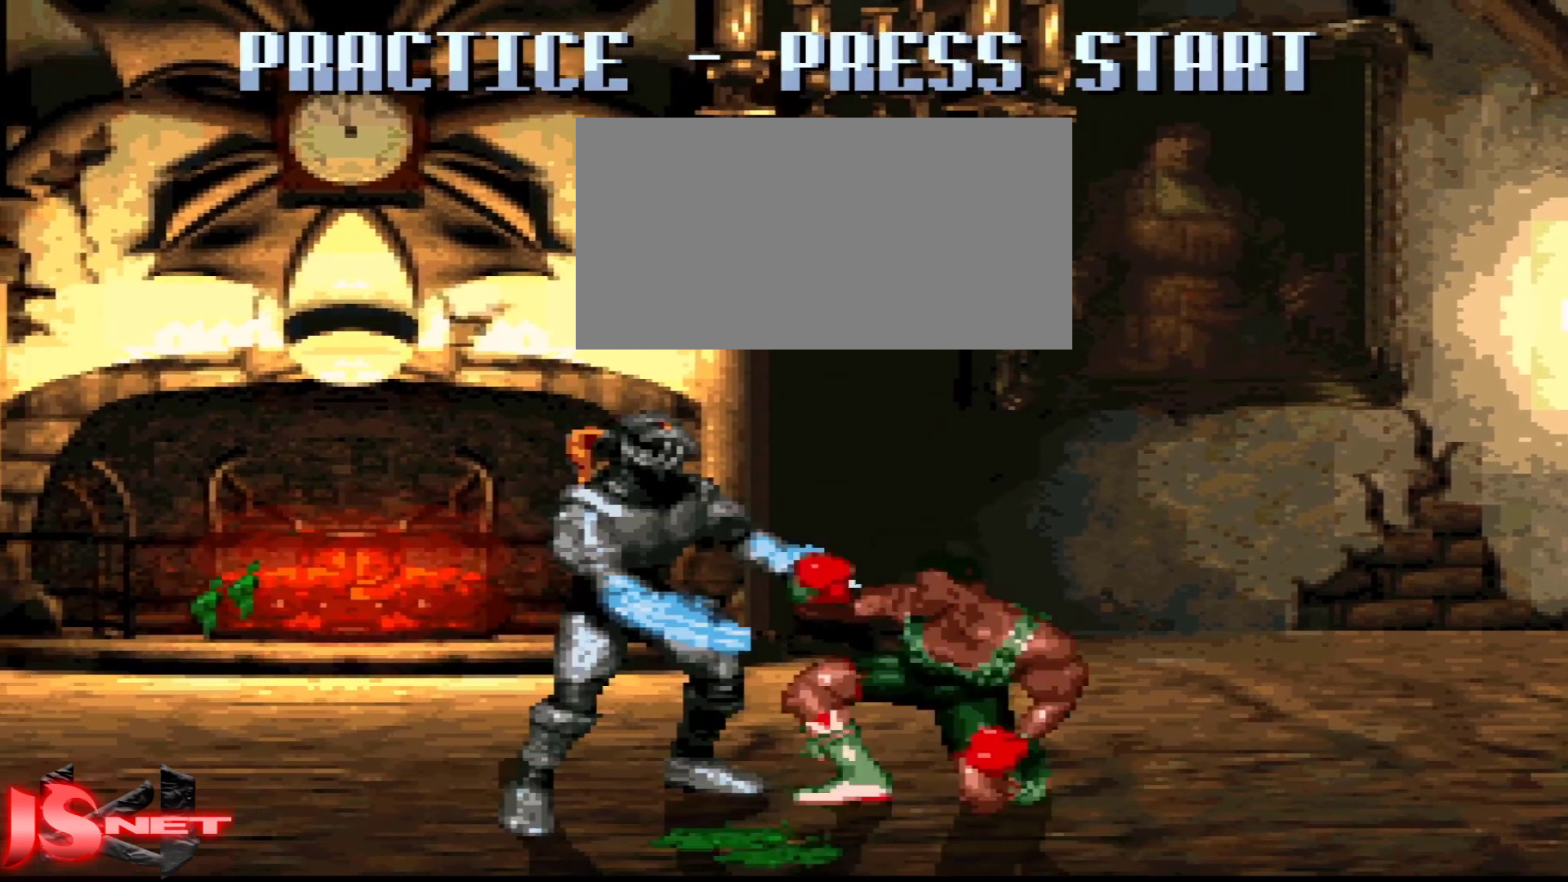
{"buttons": [], "events": [[267, "X", "down"], [283, "DPAD_RIGHT", "up"], [317, "DPAD_DOWN", "up"], [317, "DPAD_LEFT", "down"], [383, "A", "up"], [383, "X", "up"], [417, "DPAD_LEFT", "up"]]}
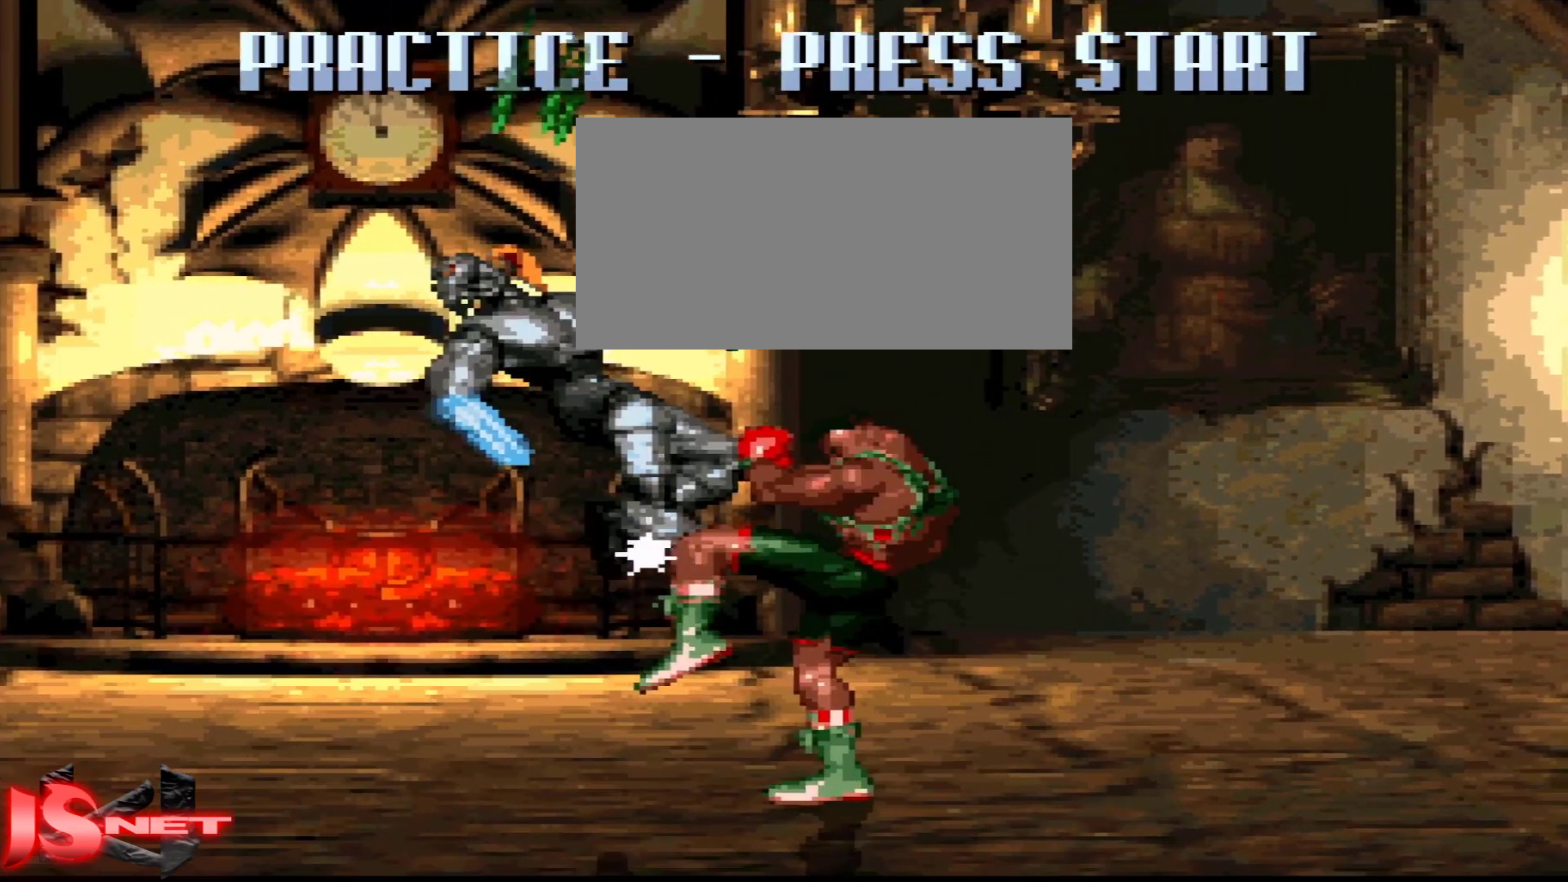
{"buttons": [], "events": []}
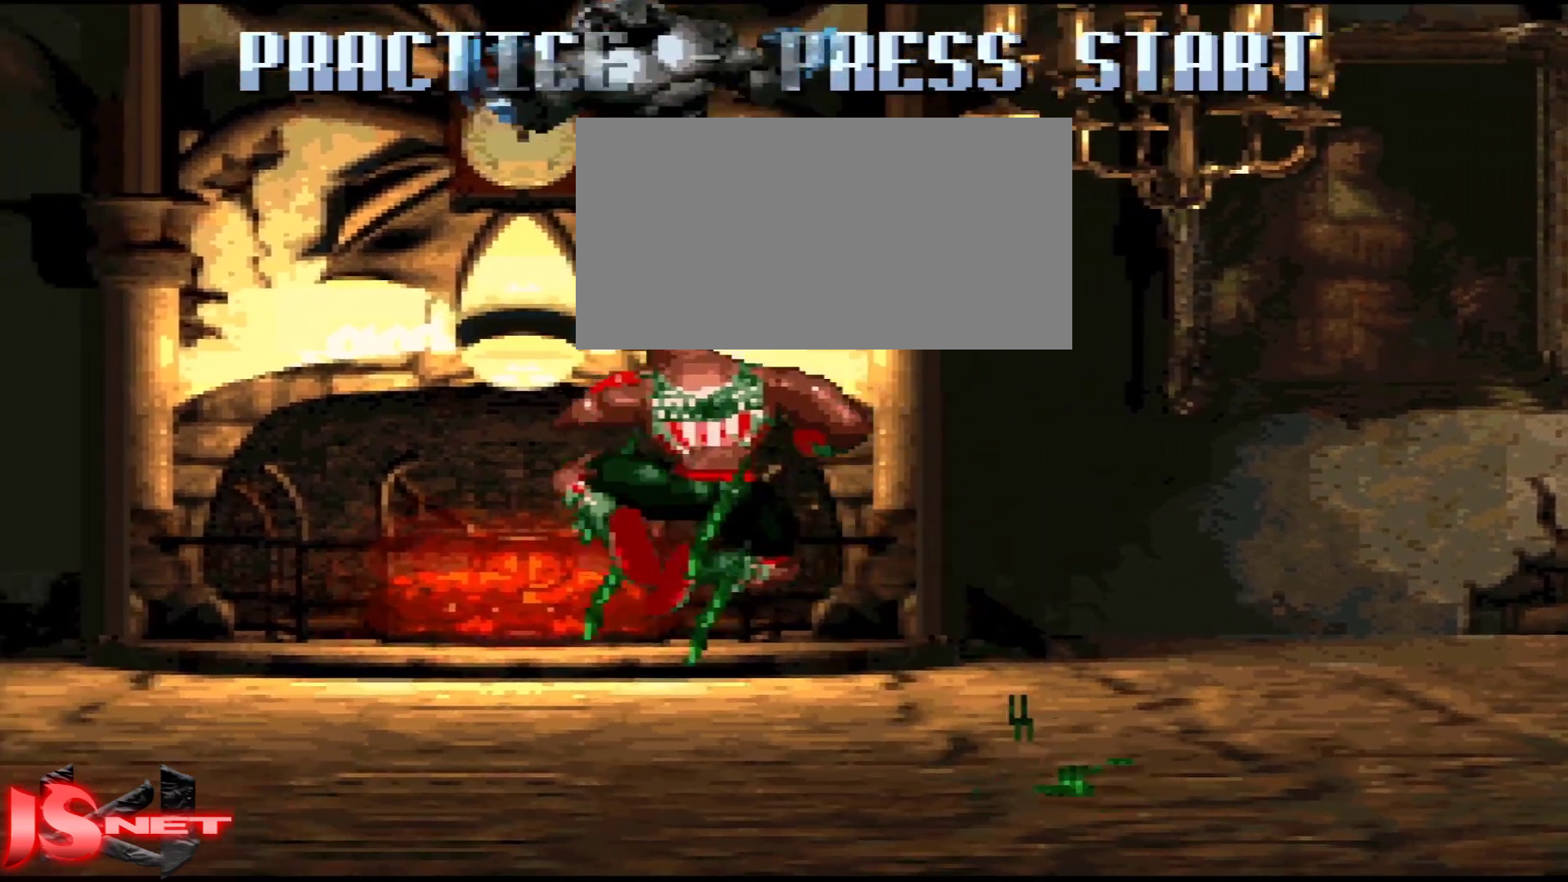
{"buttons": [], "events": []}
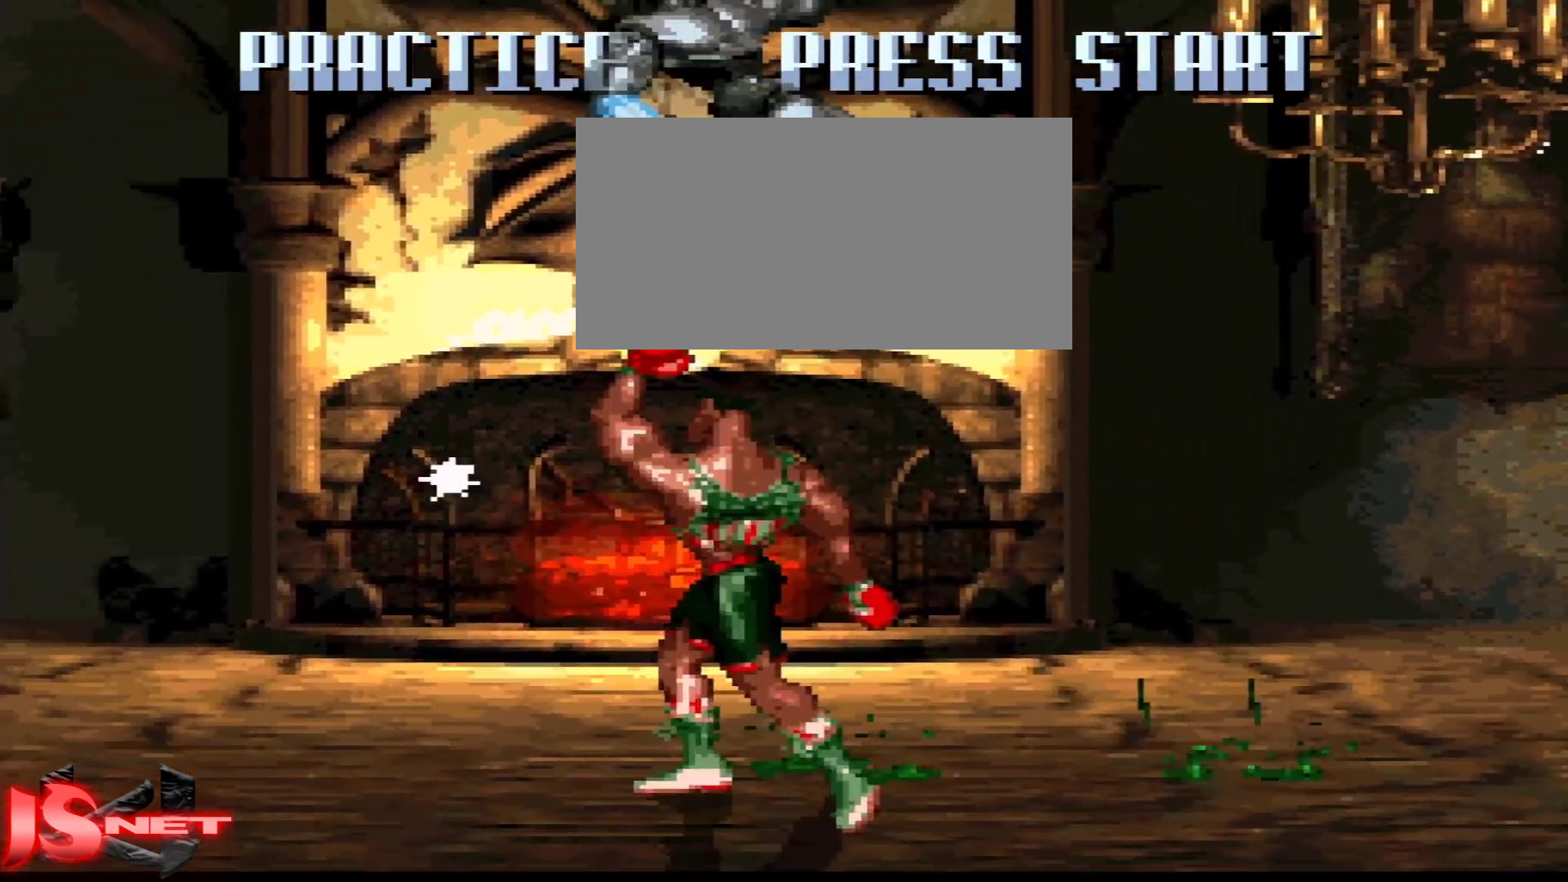
{"buttons": [], "events": []}
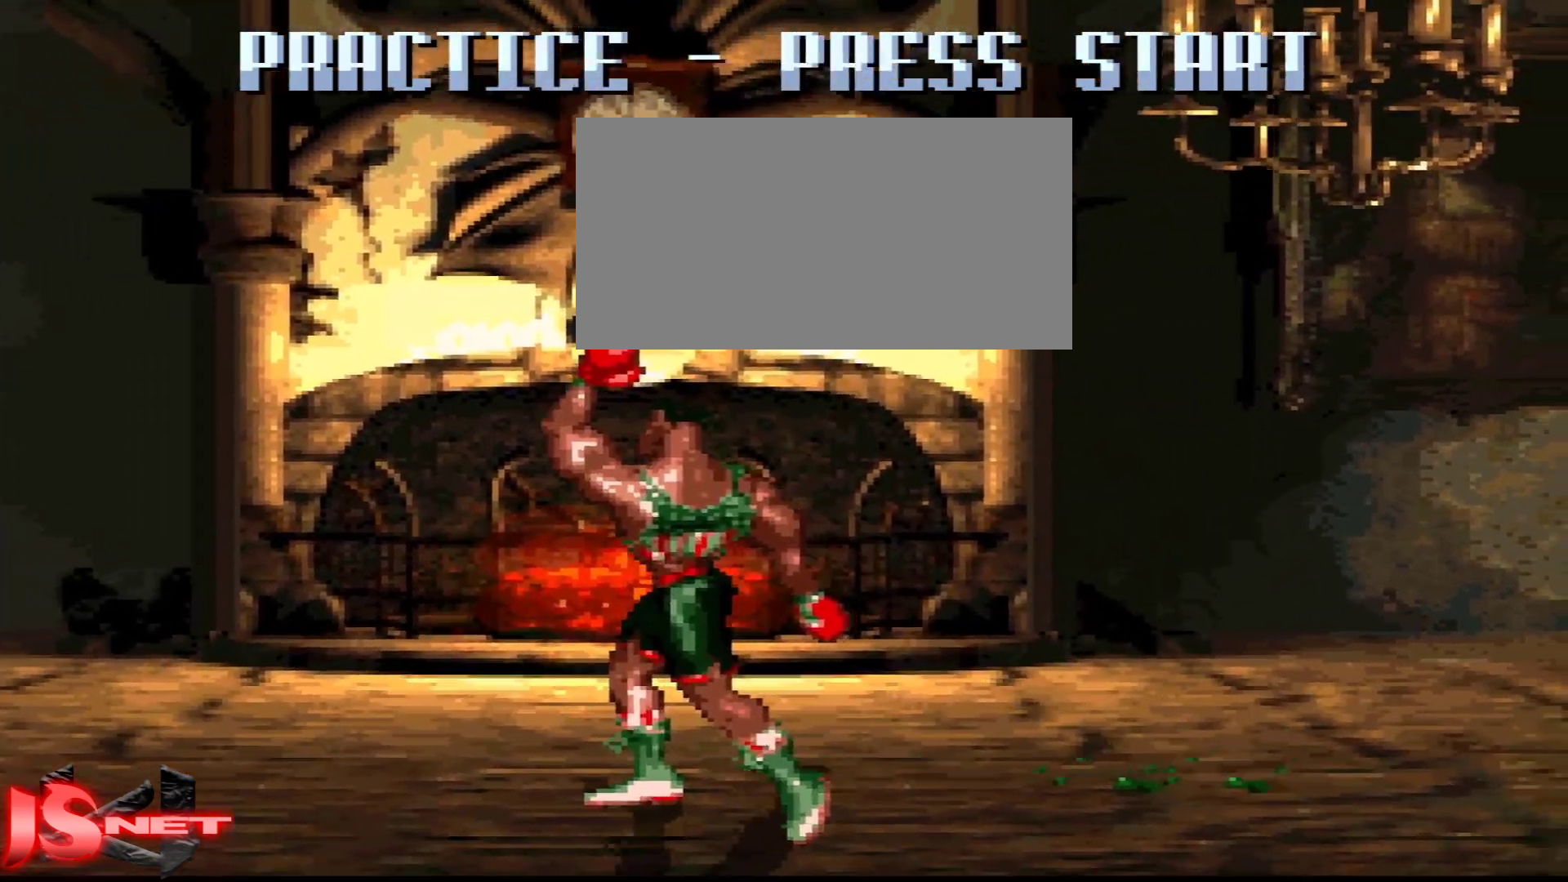
{"buttons": ["X", "DPAD_LEFT"], "events": [[317, "X", "down"], [417, "DPAD_LEFT", "down"]]}
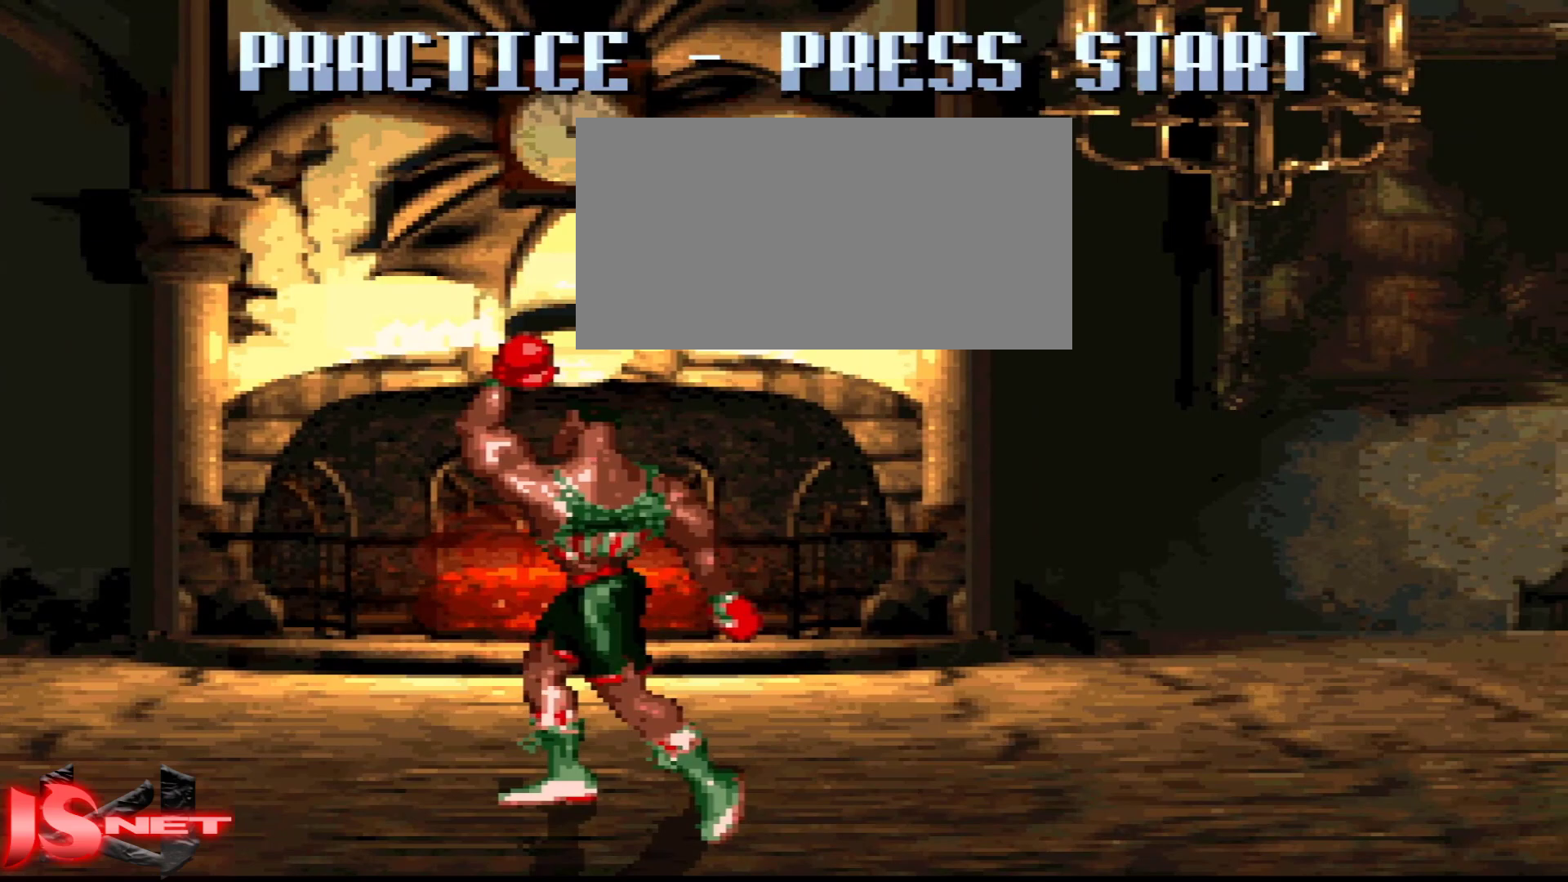
{"buttons": ["X", "DPAD_LEFT"], "events": []}
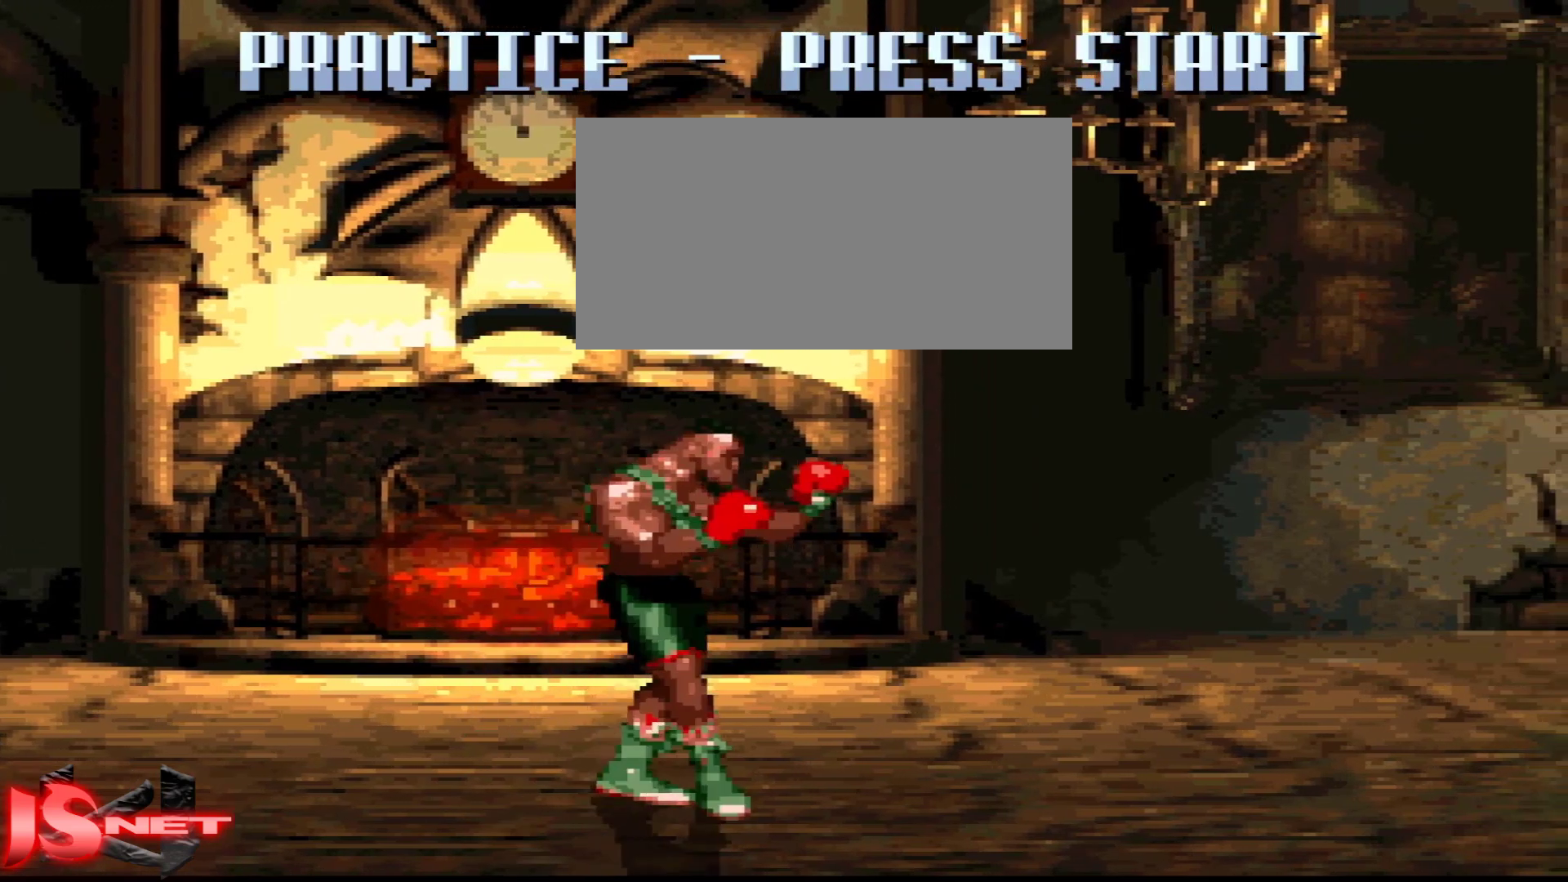
{"buttons": ["X", "DPAD_RIGHT"], "events": [[117, "X", "up"], [167, "DPAD_LEFT", "up"], [183, "DPAD_RIGHT", "down"], [417, "X", "down"]]}
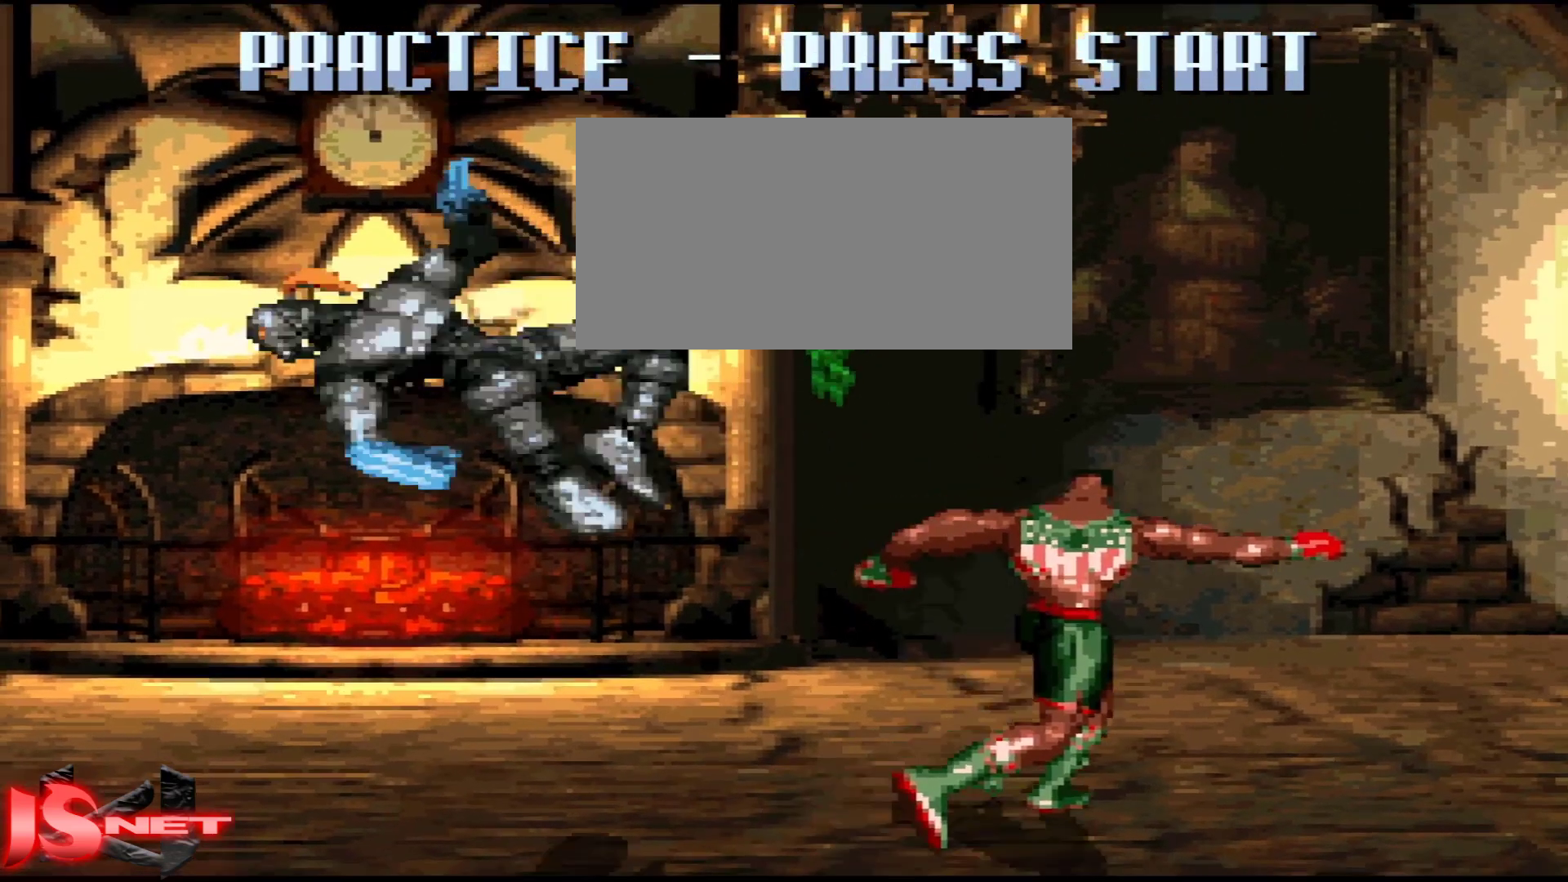
{"buttons": ["DPAD_RIGHT"], "events": [[17, "X", "up"]]}
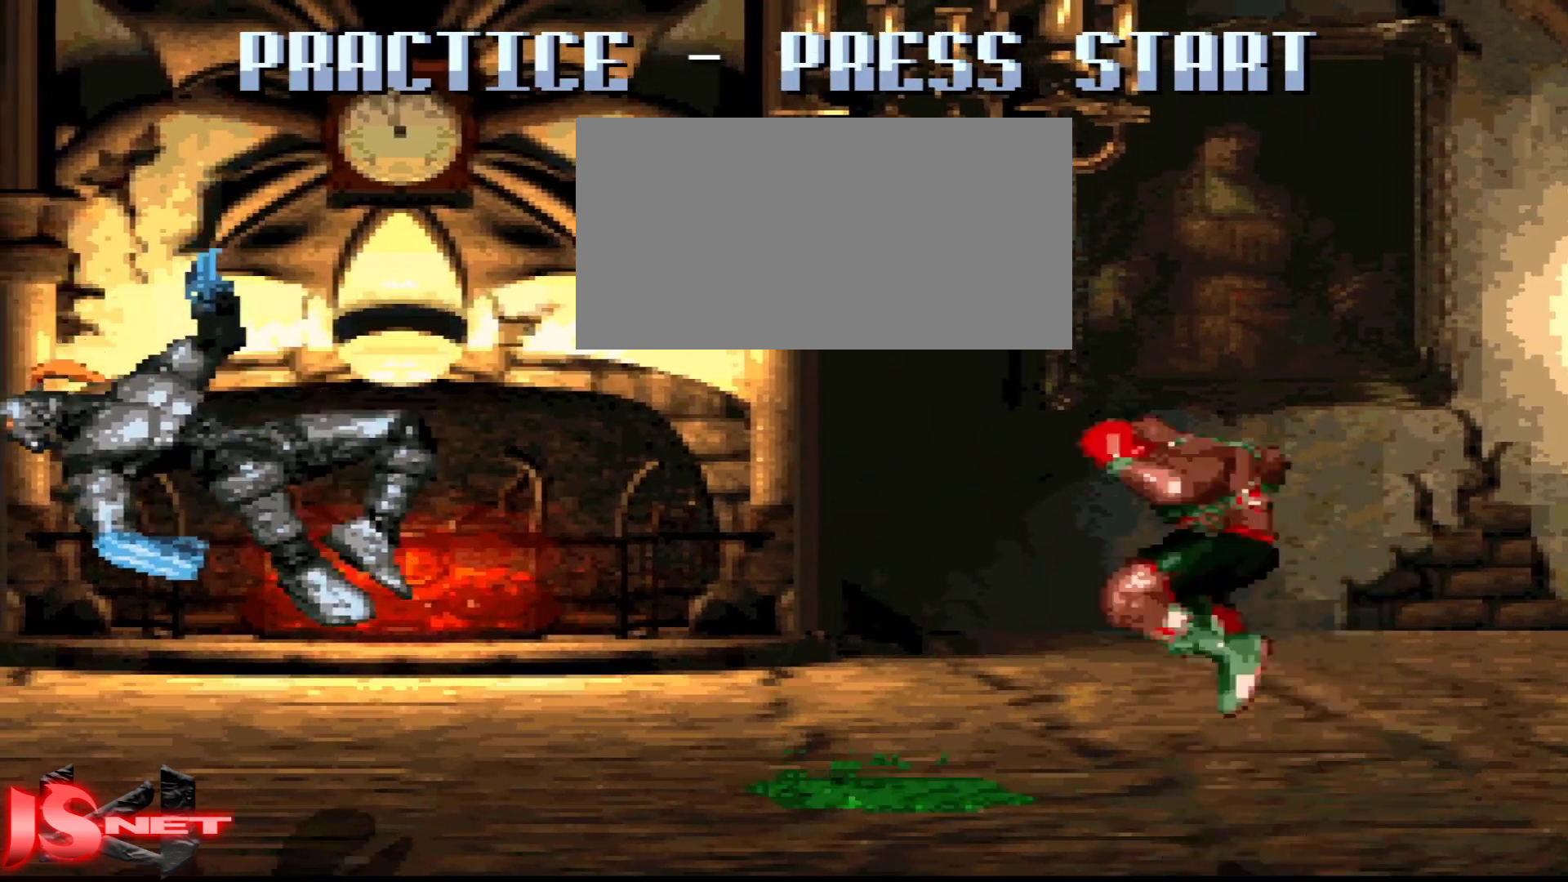
{"buttons": [], "events": [[217, "DPAD_LEFT", "down"], [217, "DPAD_RIGHT", "up"], [383, "DPAD_LEFT", "up"]]}
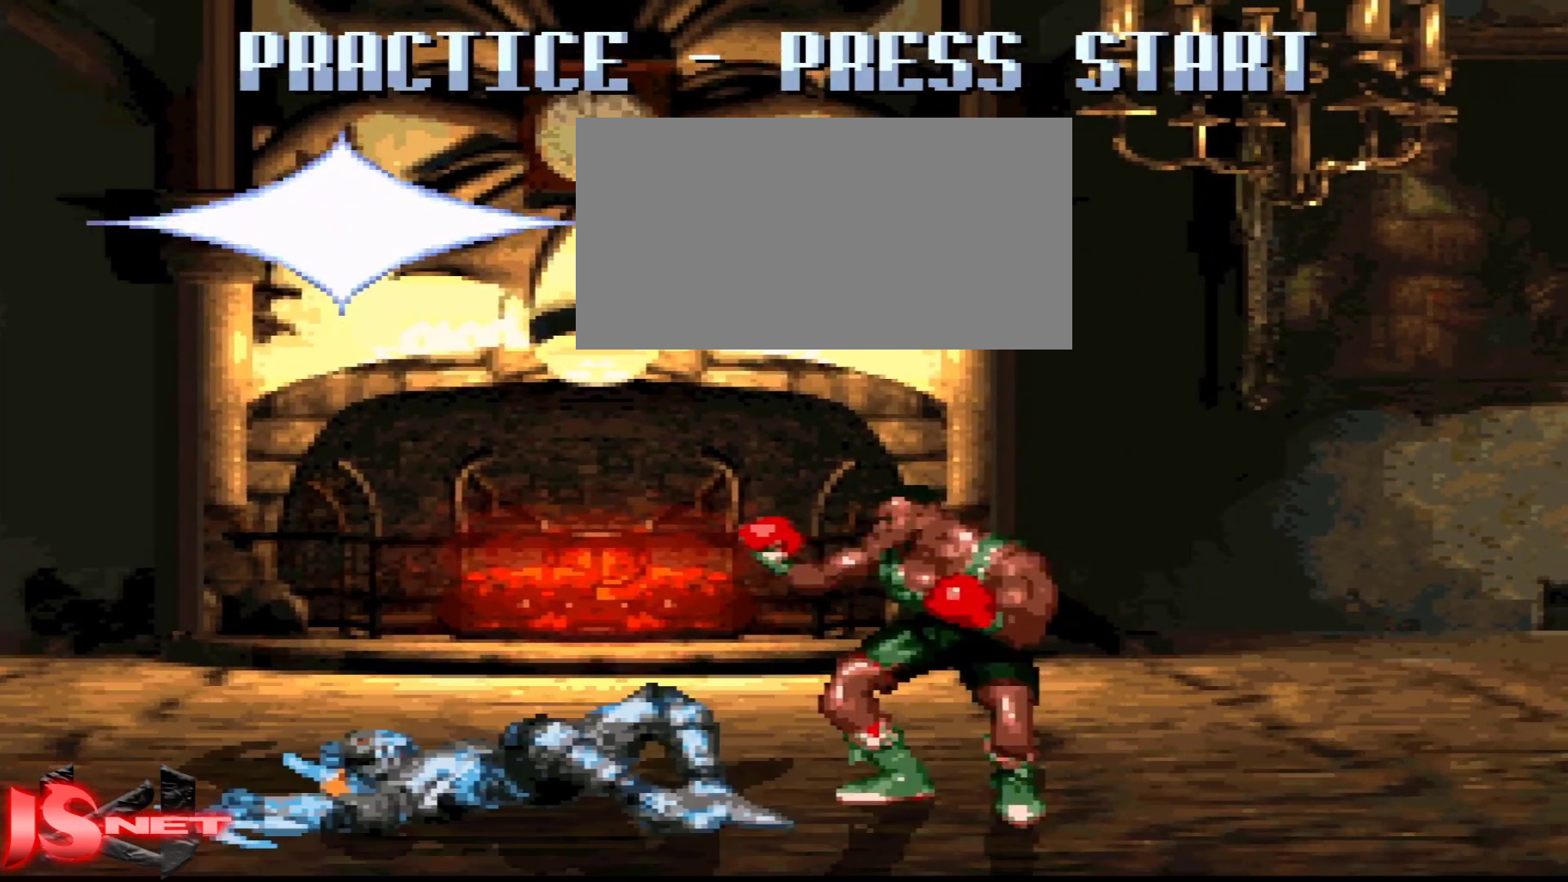
{"buttons": ["DPAD_RIGHT"], "events": [[367, "DPAD_RIGHT", "down"]]}
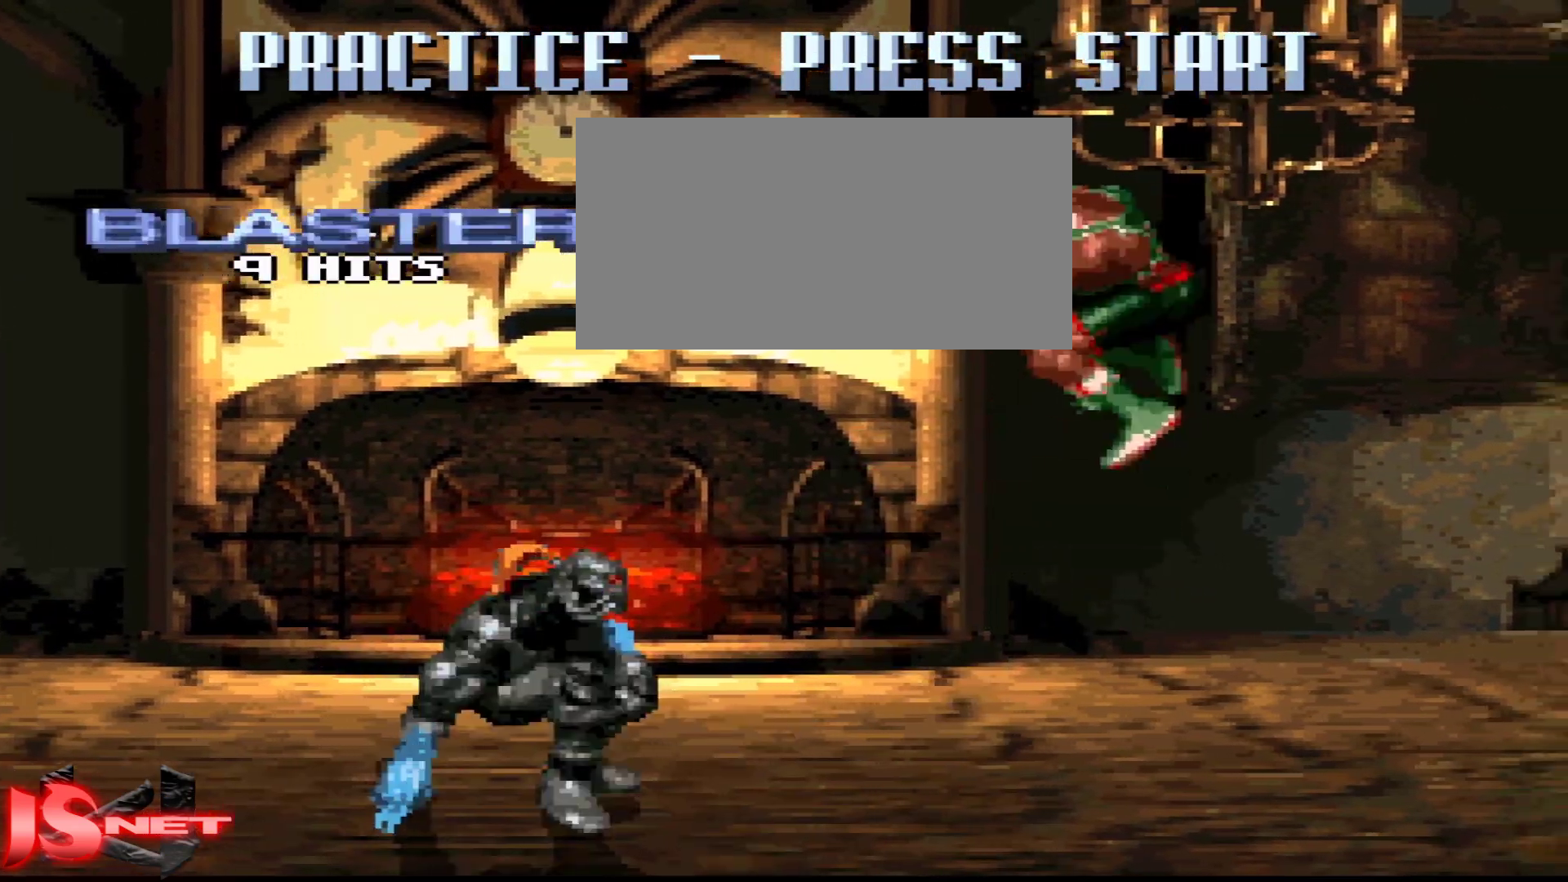
{"buttons": ["DPAD_RIGHT"], "events": [[167, "DPAD_UP", "down"], [217, "DPAD_RIGHT", "up"], [267, "DPAD_RIGHT", "down"], [283, "X", "down"], [367, "DPAD_UP", "up"], [383, "X", "up"]]}
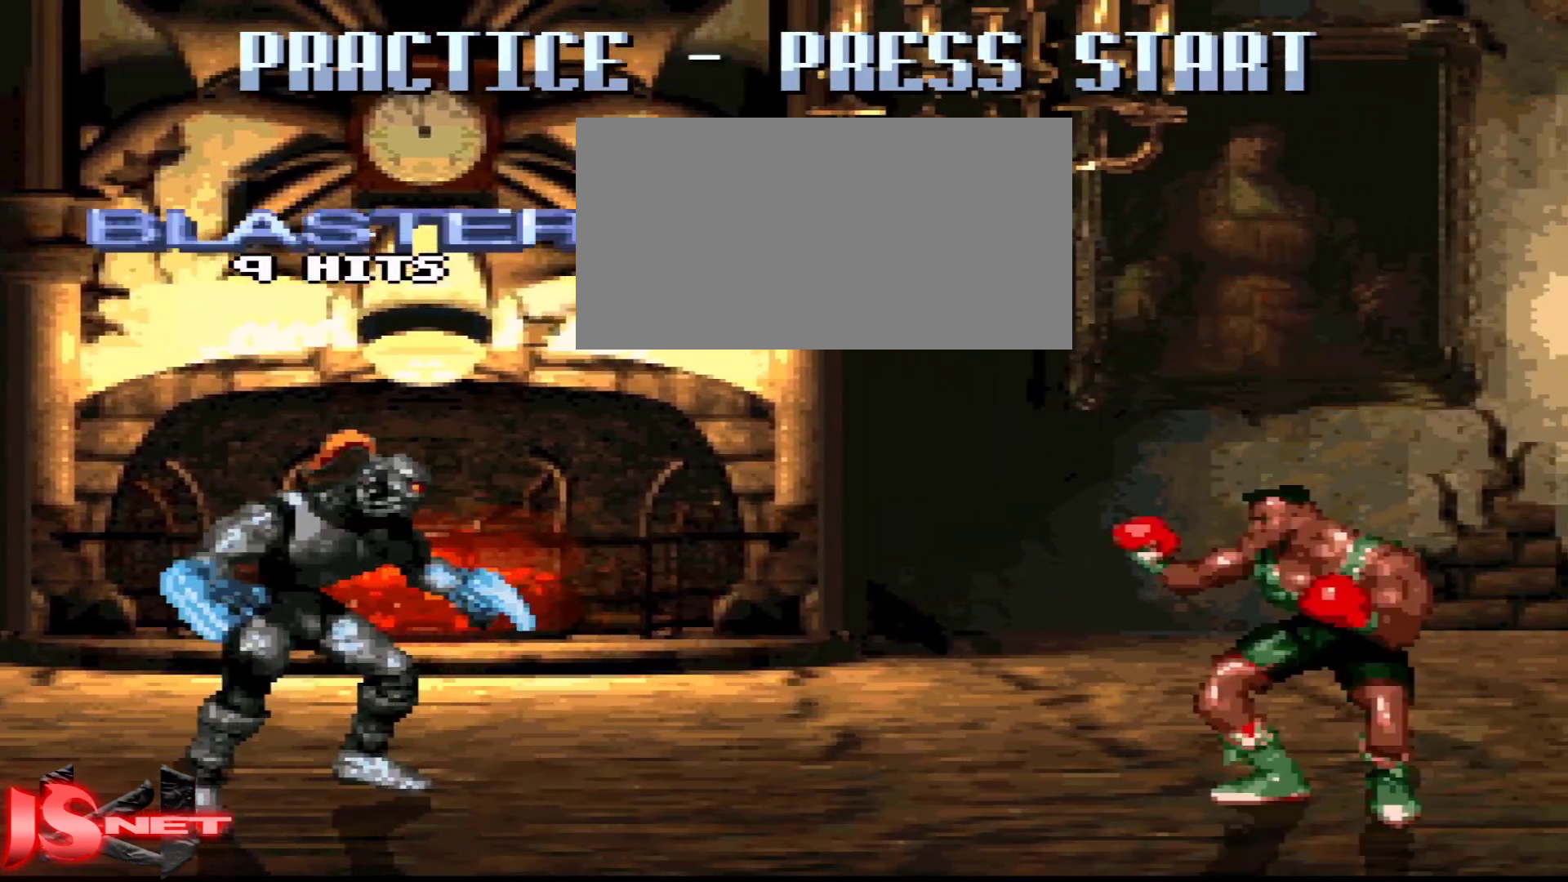
{"buttons": [], "events": [[283, "DPAD_RIGHT", "up"], [317, "DPAD_LEFT", "down"], [483, "DPAD_LEFT", "up"]]}
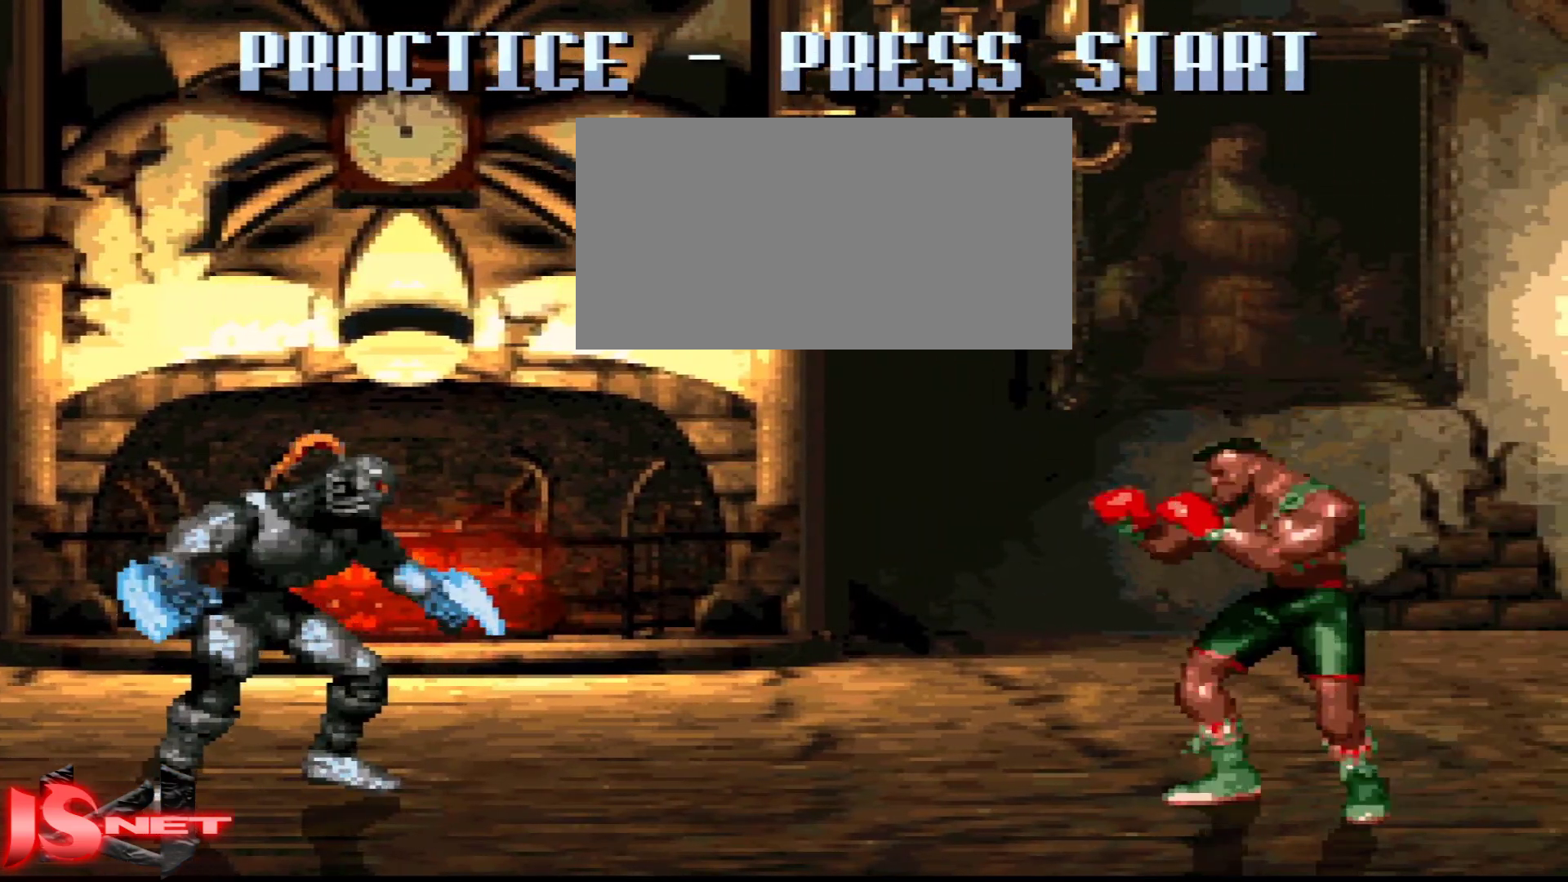
{"buttons": ["DPAD_LEFT"], "events": [[383, "DPAD_LEFT", "down"]]}
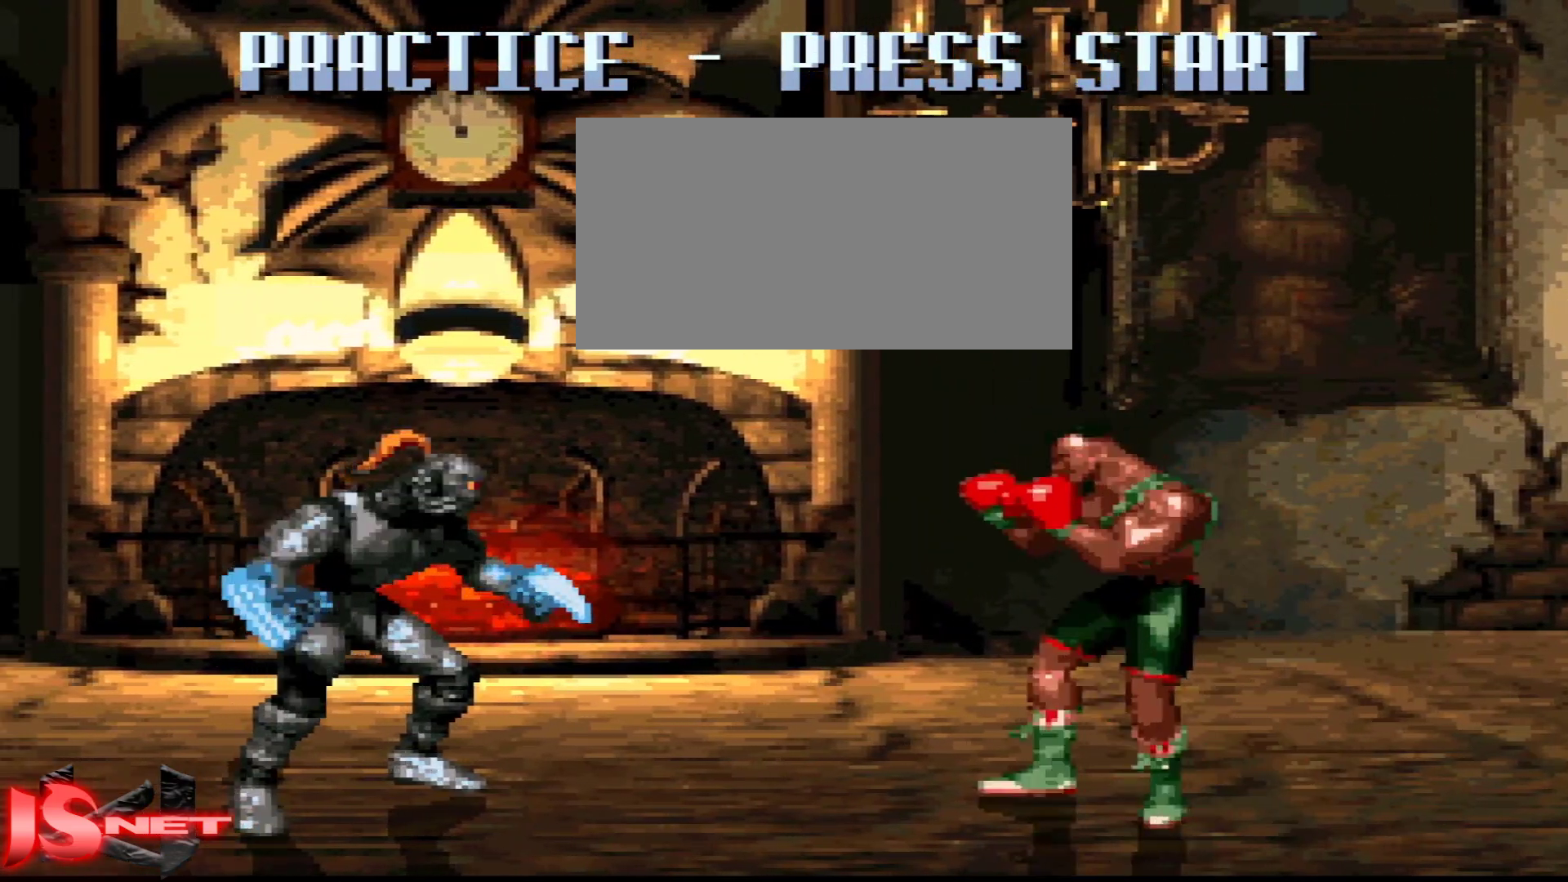
{"buttons": ["DPAD_LEFT"], "events": []}
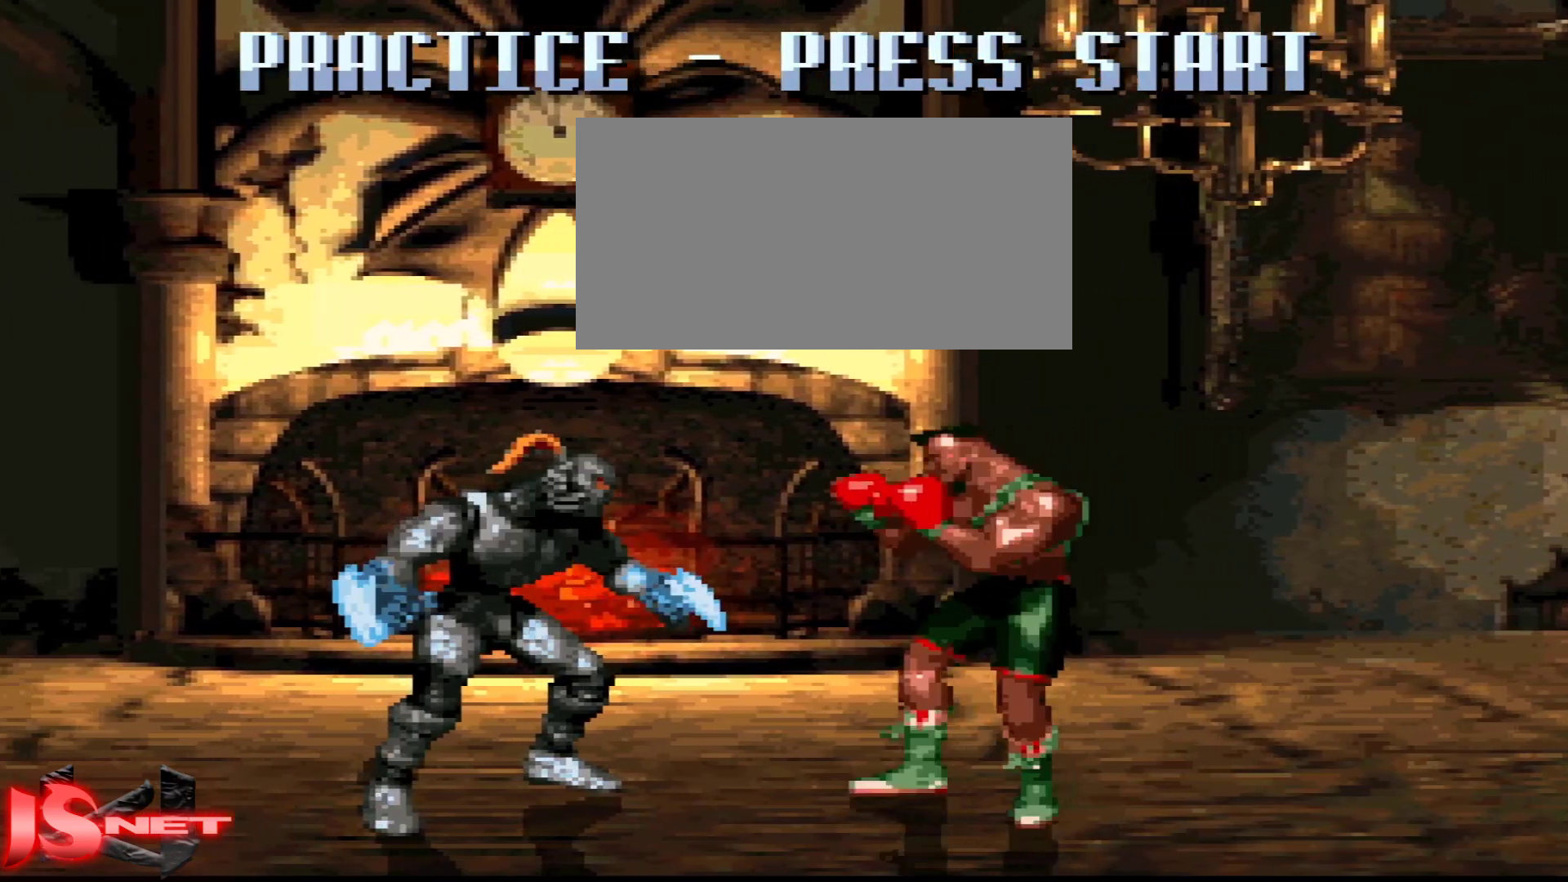
{"buttons": ["DPAD_LEFT"], "events": []}
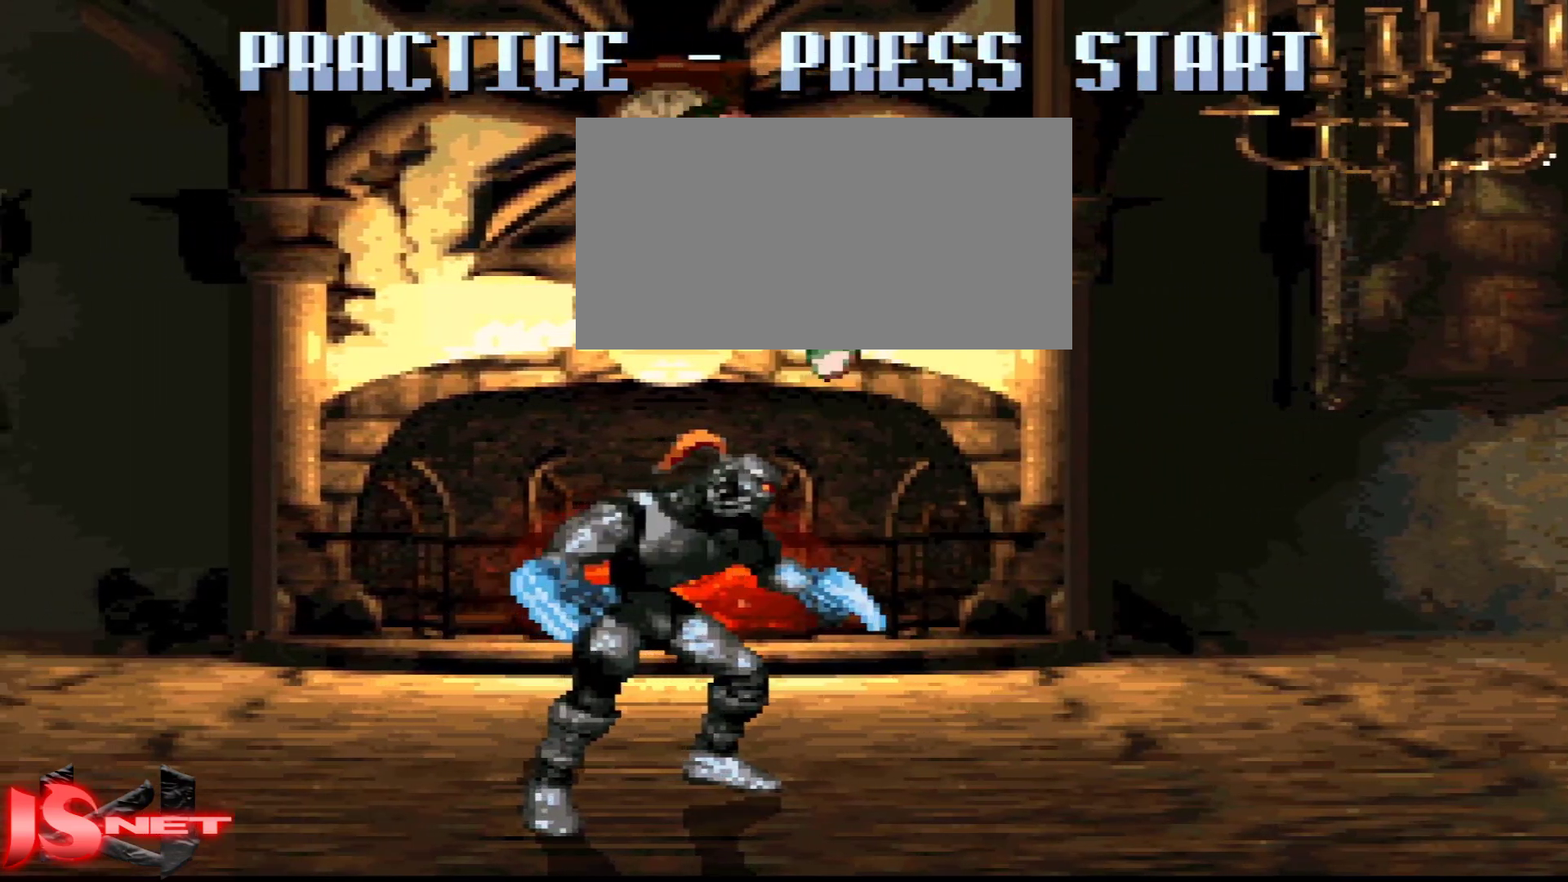
{"buttons": [], "events": [[83, "DPAD_UP", "down"], [283, "DPAD_LEFT", "up"], [317, "DPAD_UP", "up"]]}
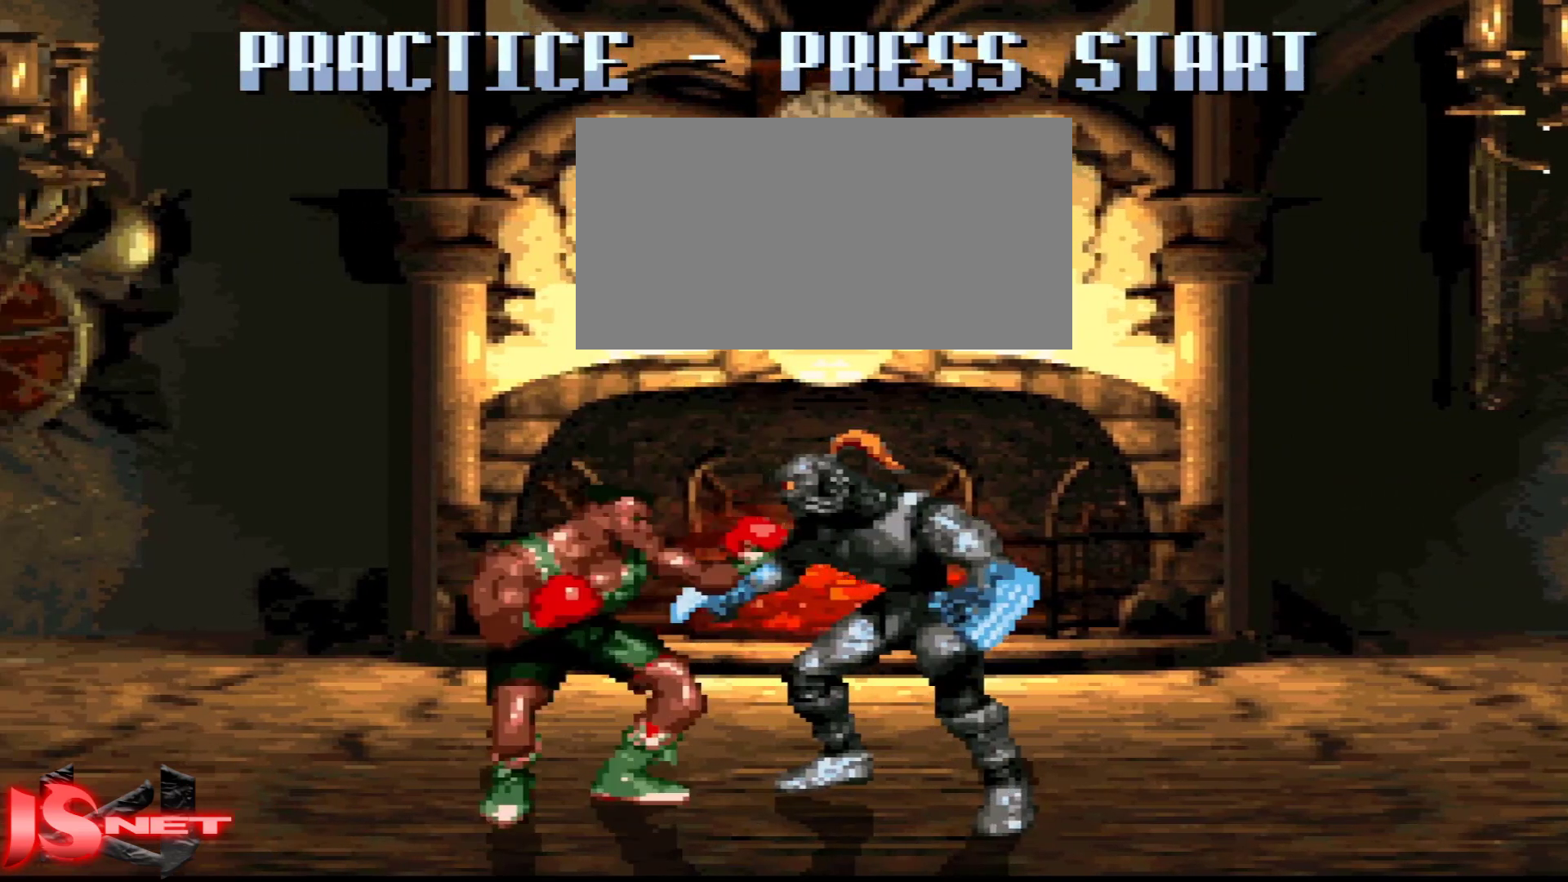
{"buttons": ["DPAD_UP", "DPAD_LEFT"], "events": [[150, "R1", "down"], [300, "R1", "up"], [317, "DPAD_LEFT", "down"], [383, "DPAD_UP", "down"]]}
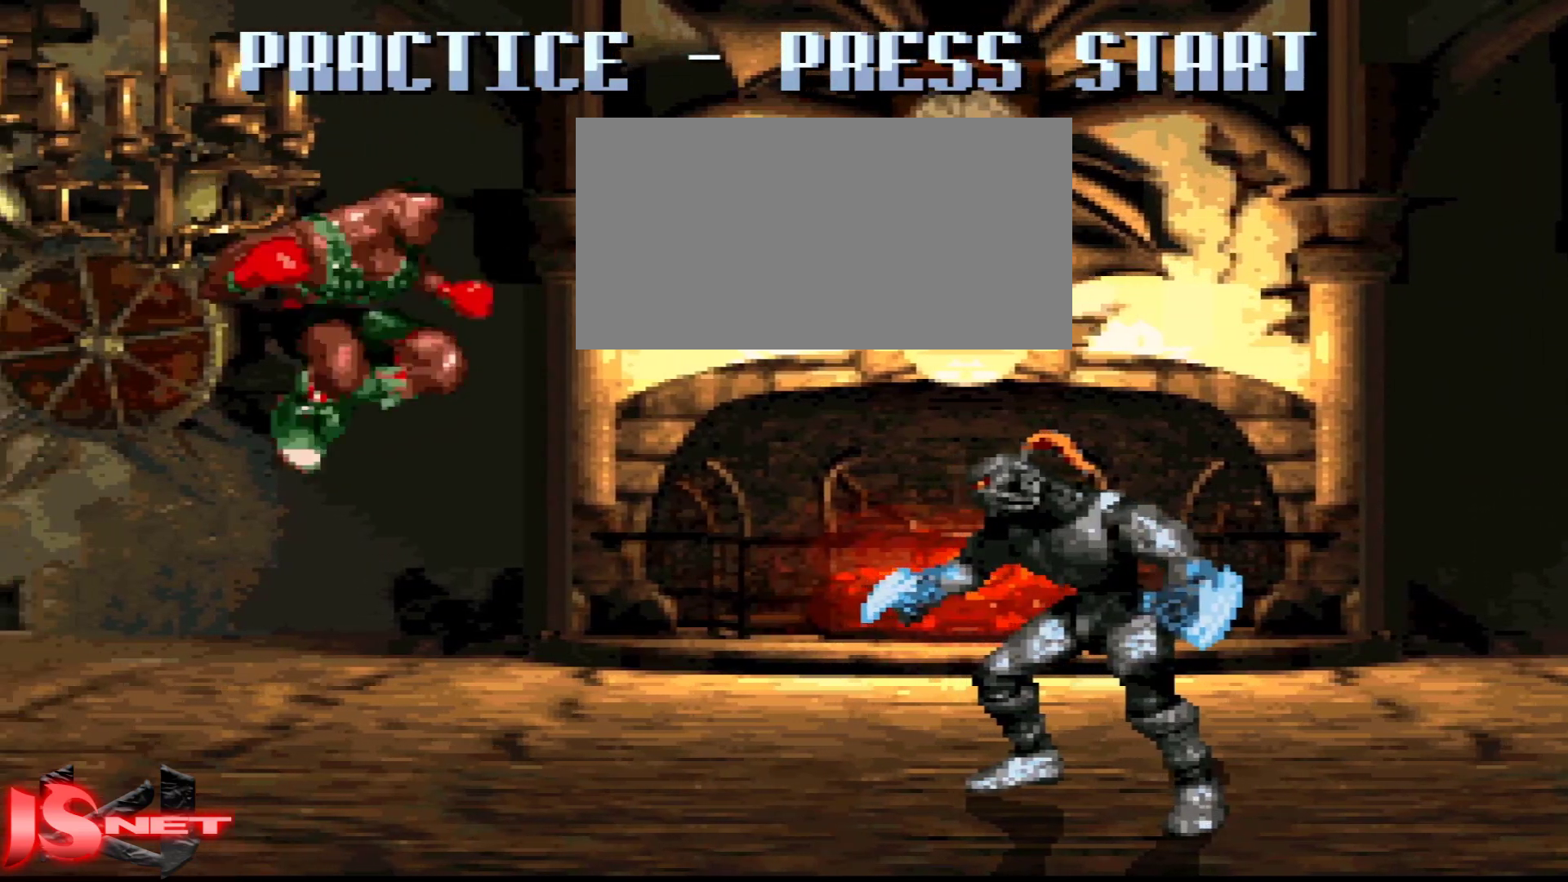
{"buttons": ["DPAD_LEFT"], "events": [[217, "DPAD_UP", "up"]]}
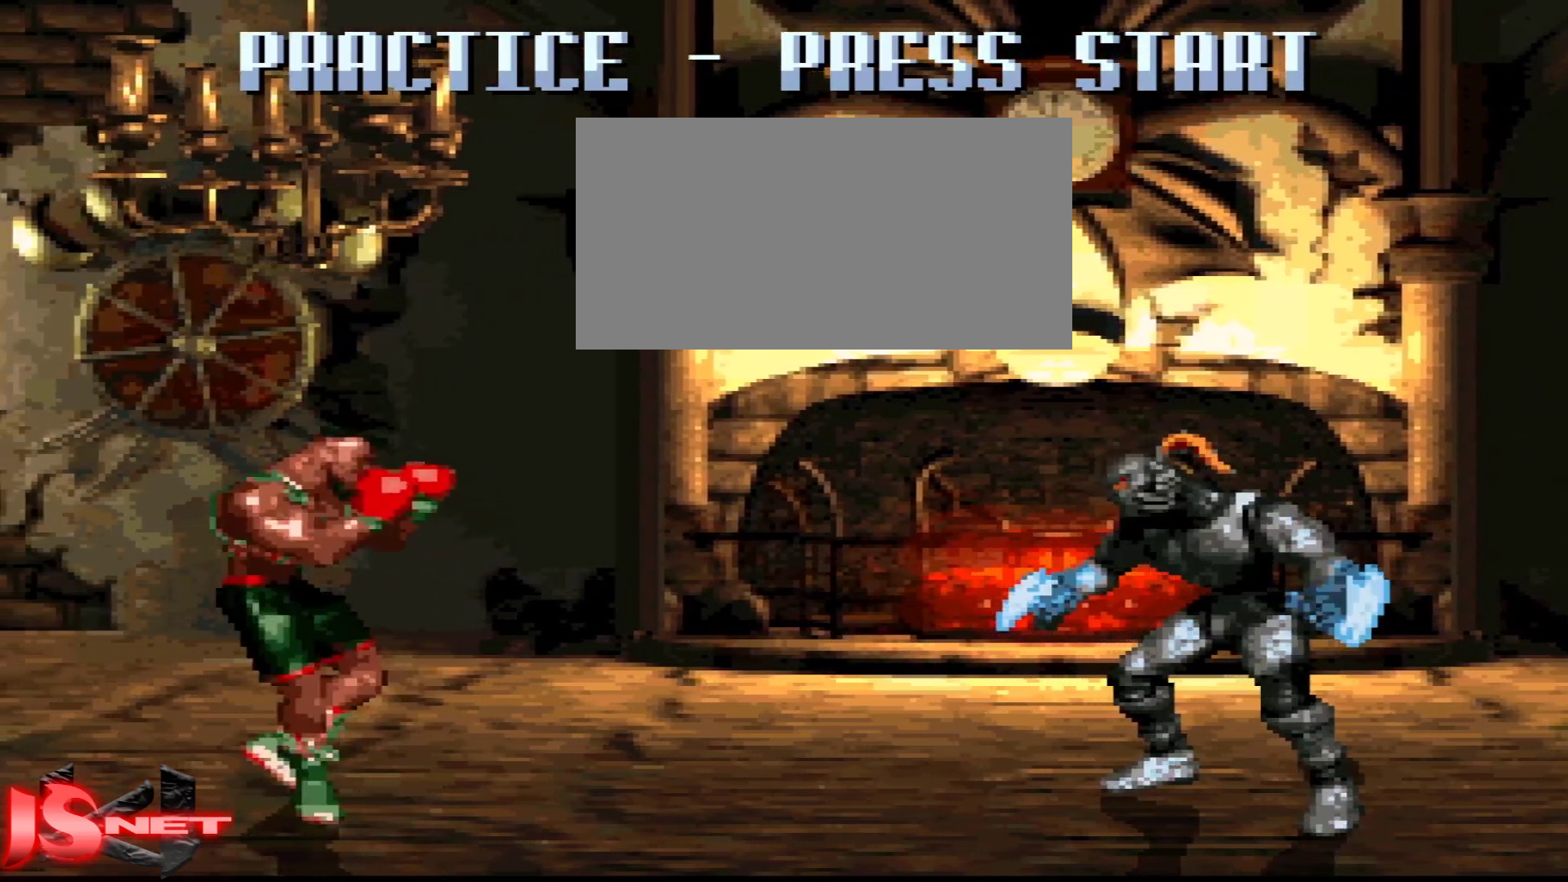
{"buttons": ["DPAD_LEFT"], "events": []}
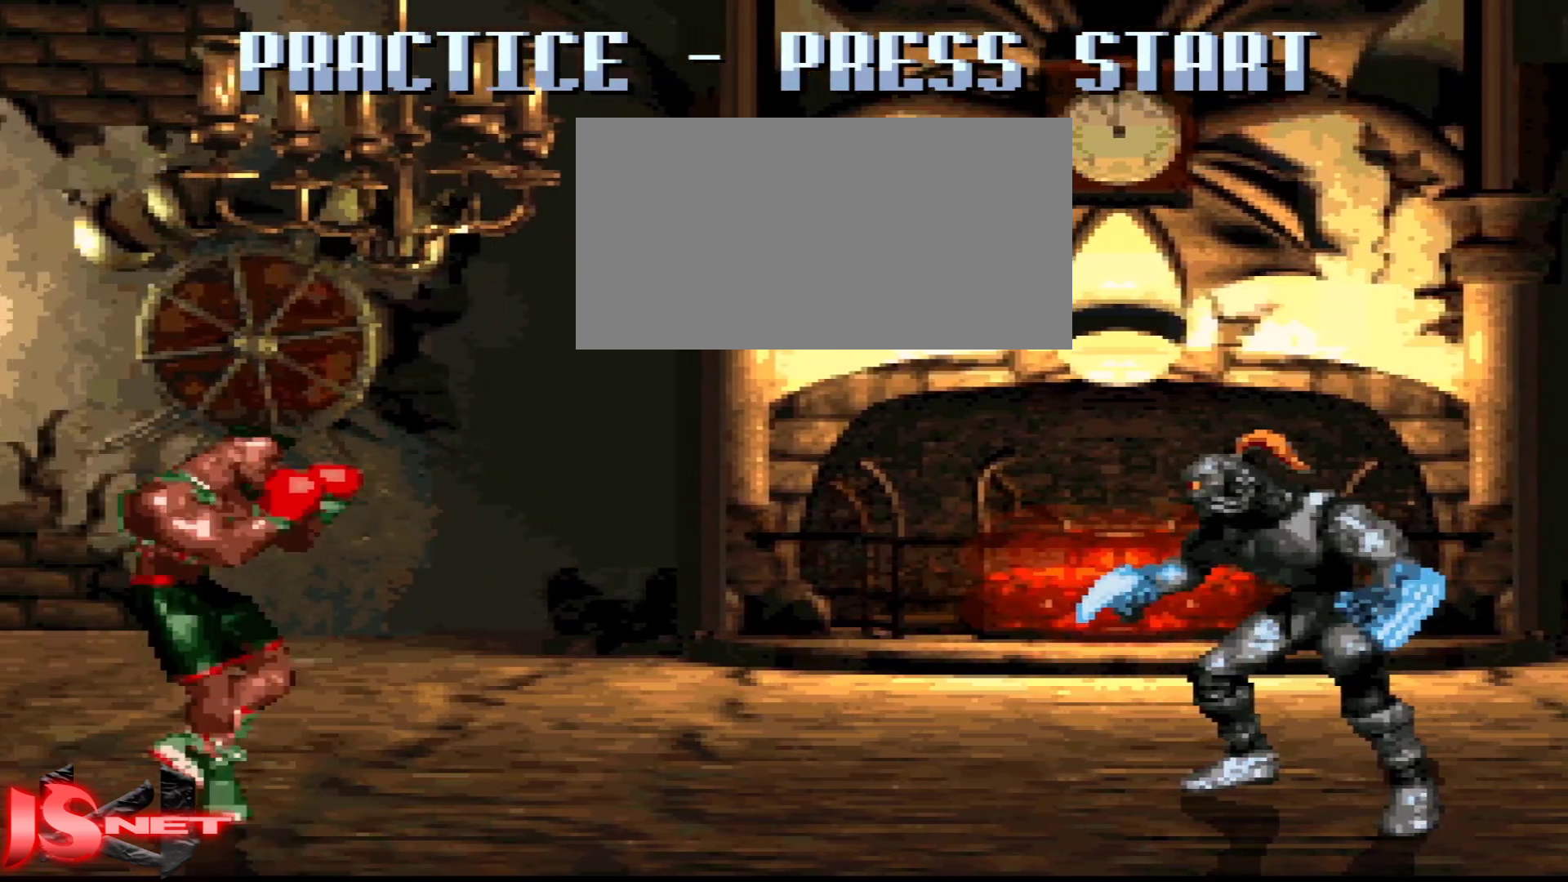
{"buttons": ["A", "DPAD_RIGHT"], "events": [[383, "DPAD_LEFT", "up"], [417, "A", "down"], [417, "DPAD_RIGHT", "down"]]}
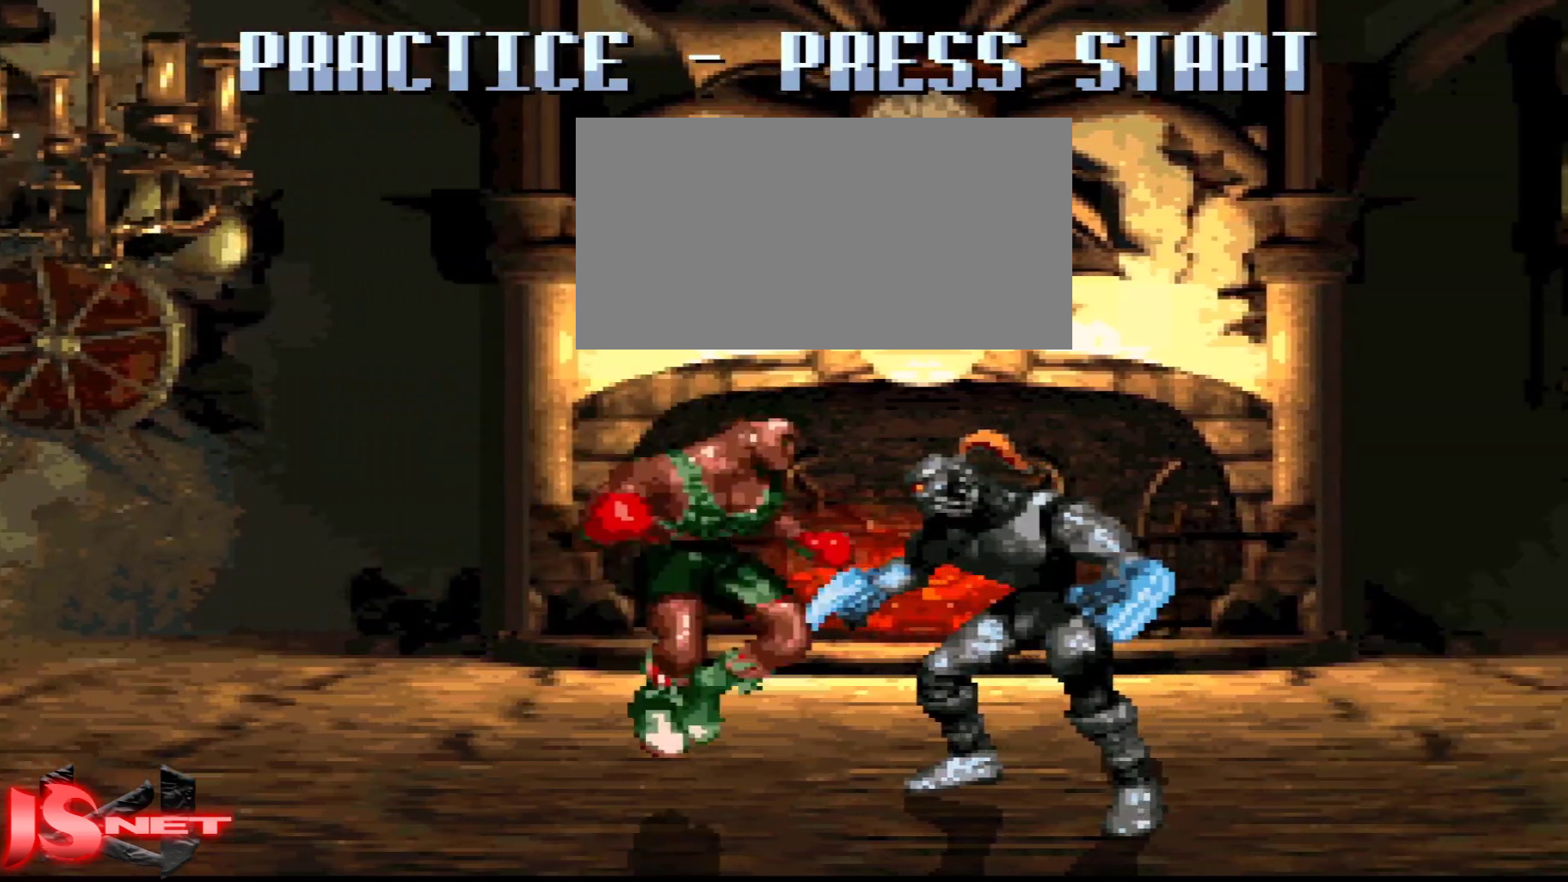
{"buttons": [], "events": [[83, "A", "up"], [350, "R1", "down"], [383, "DPAD_RIGHT", "up"], [450, "R1", "up"]]}
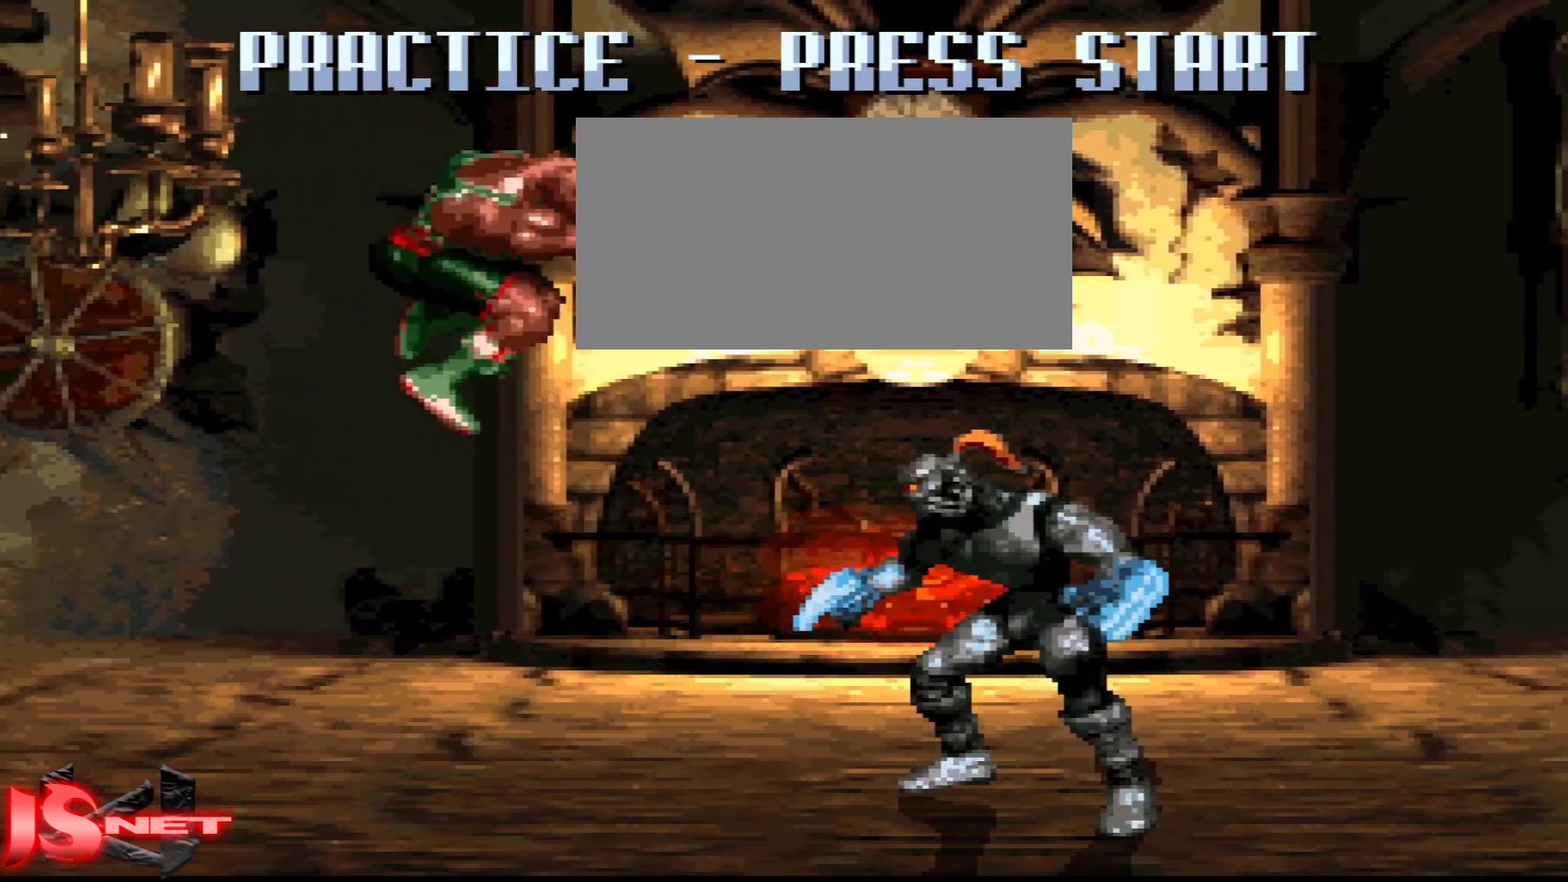
{"buttons": ["DPAD_LEFT"], "events": [[17, "DPAD_LEFT", "down"], [67, "DPAD_UP", "down"], [183, "X", "down"], [267, "X", "up"], [417, "DPAD_UP", "up"]]}
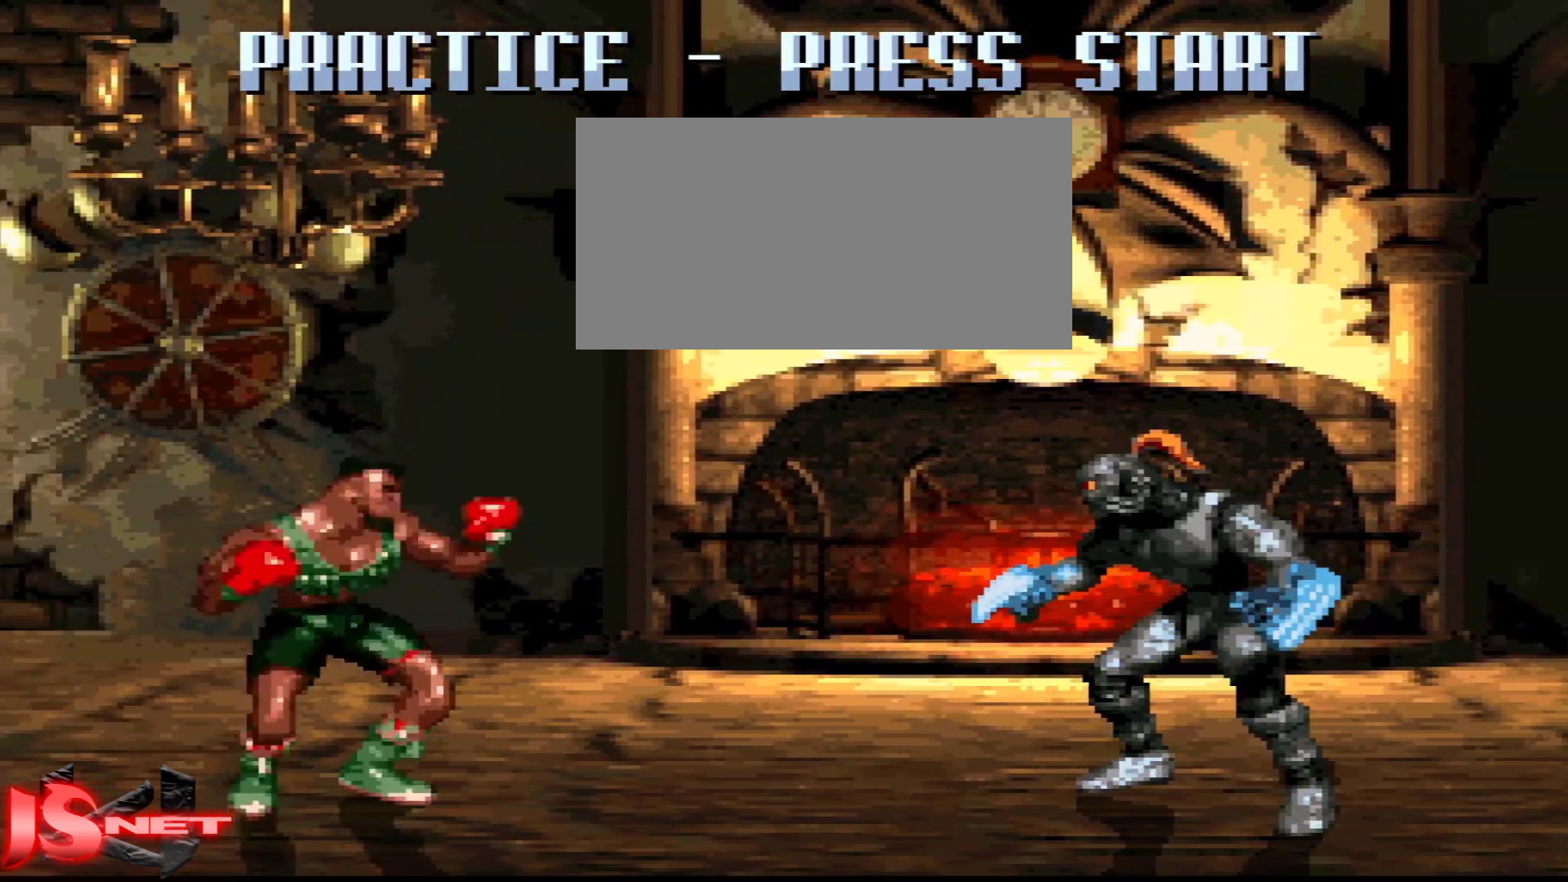
{"buttons": ["DPAD_LEFT"], "events": []}